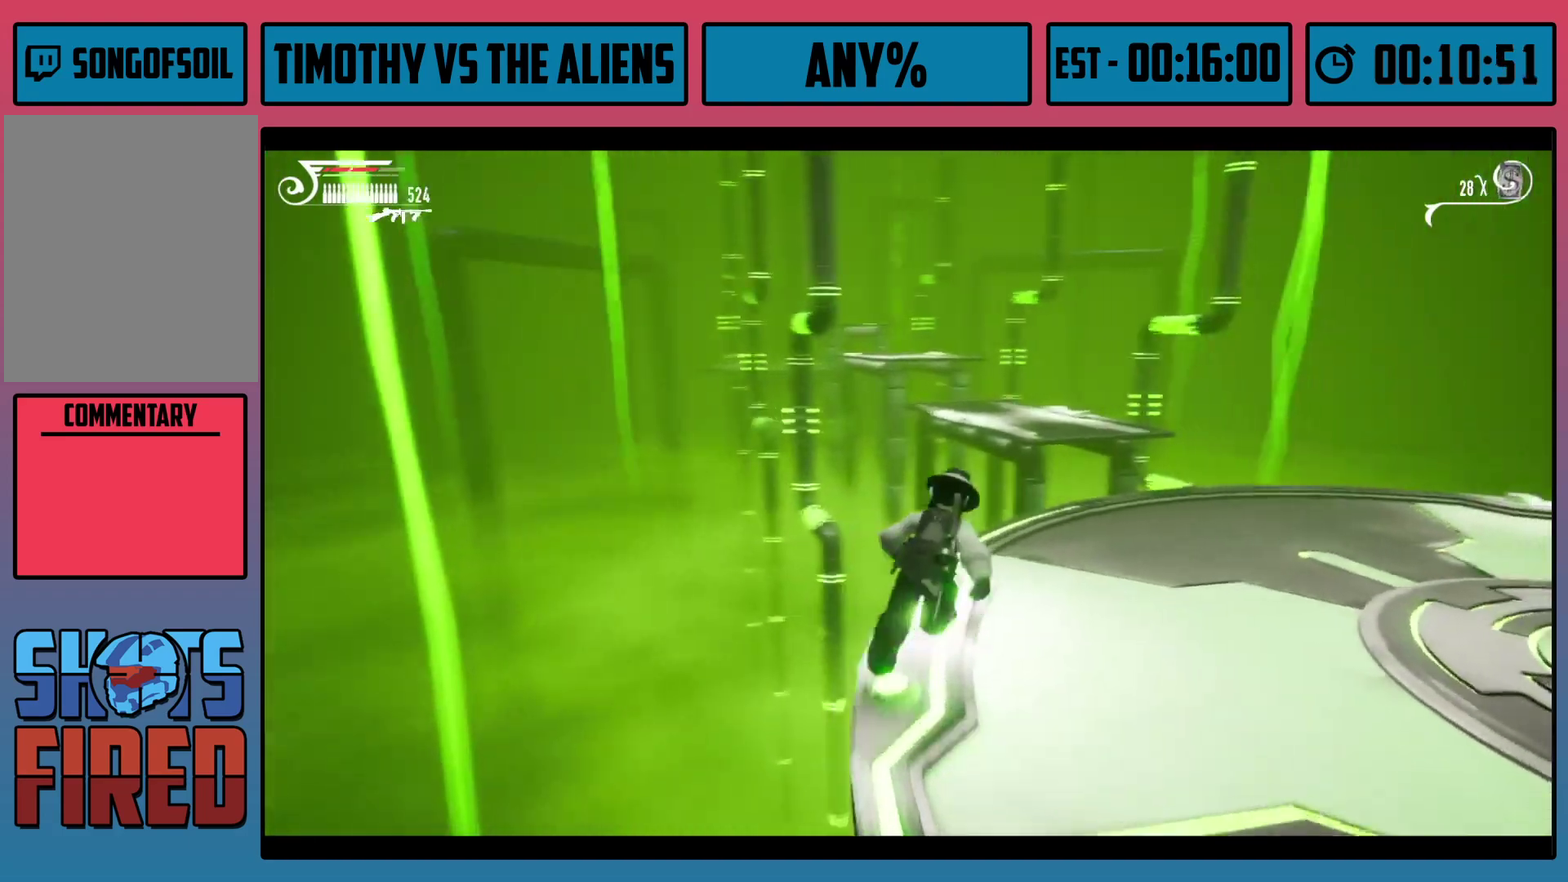
Gameplay with a controller (Xbox layout); each line is a JSON object with the inputs held at the frame after it (dt_ms = milliseconds from this image to that frame). "events" lists button and stick changes between this image and that frame as [ms after this image, input, new state], when the widget could be followed in between.
{"dt_ms": 500, "buttons": ["A", "R1"], "left_stick": "up-right", "right_stick": "center", "events": [[467, "A", "down"]]}
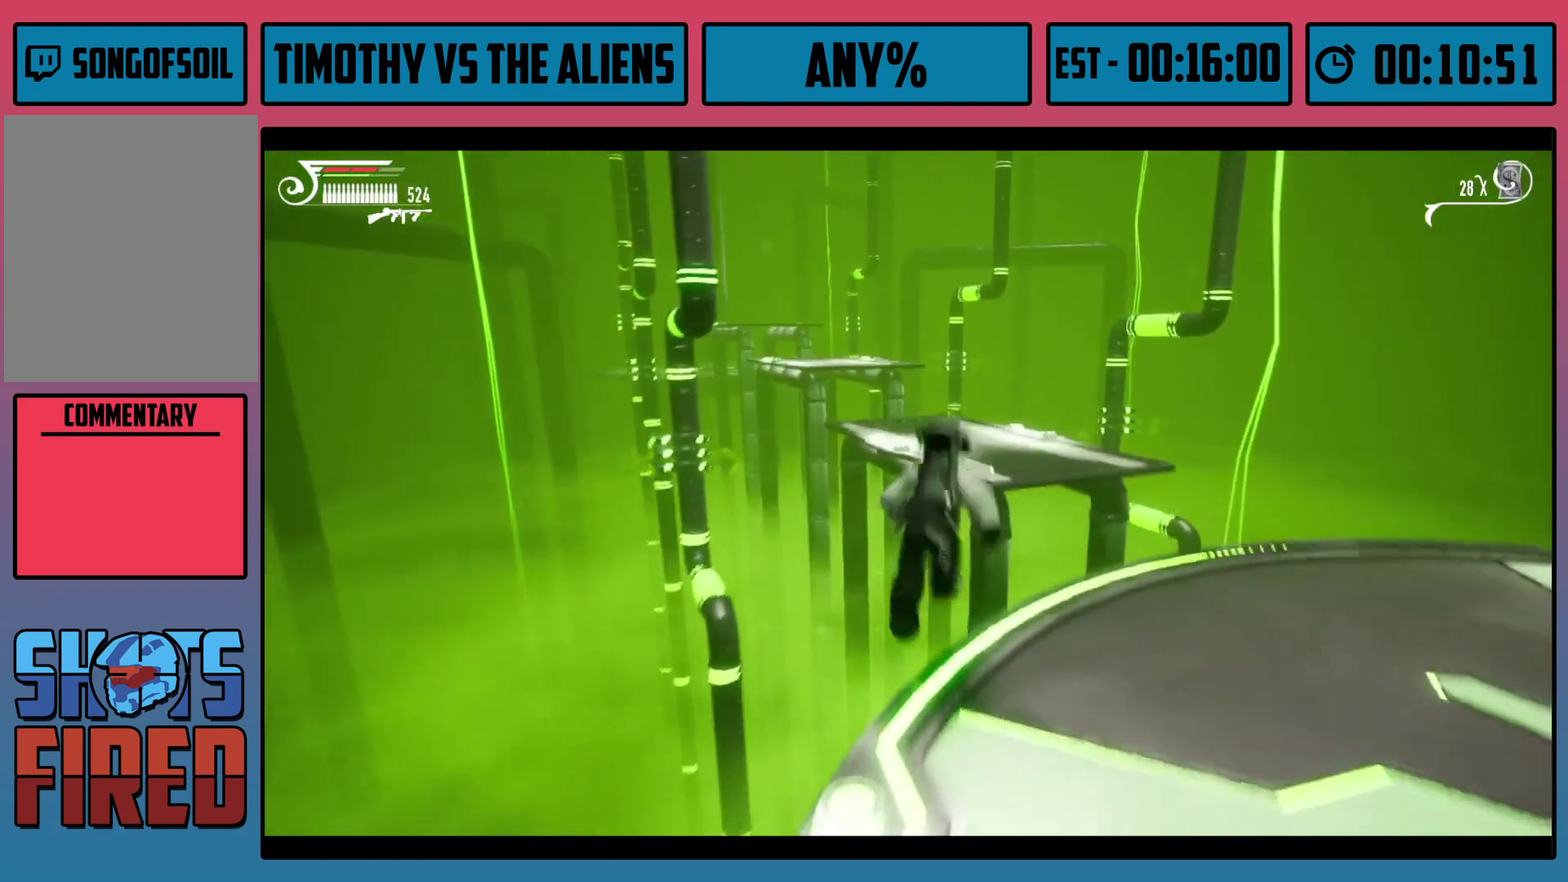
{"dt_ms": 500, "buttons": ["R1"], "left_stick": "up-right", "right_stick": "center", "events": [[433, "A", "up"]]}
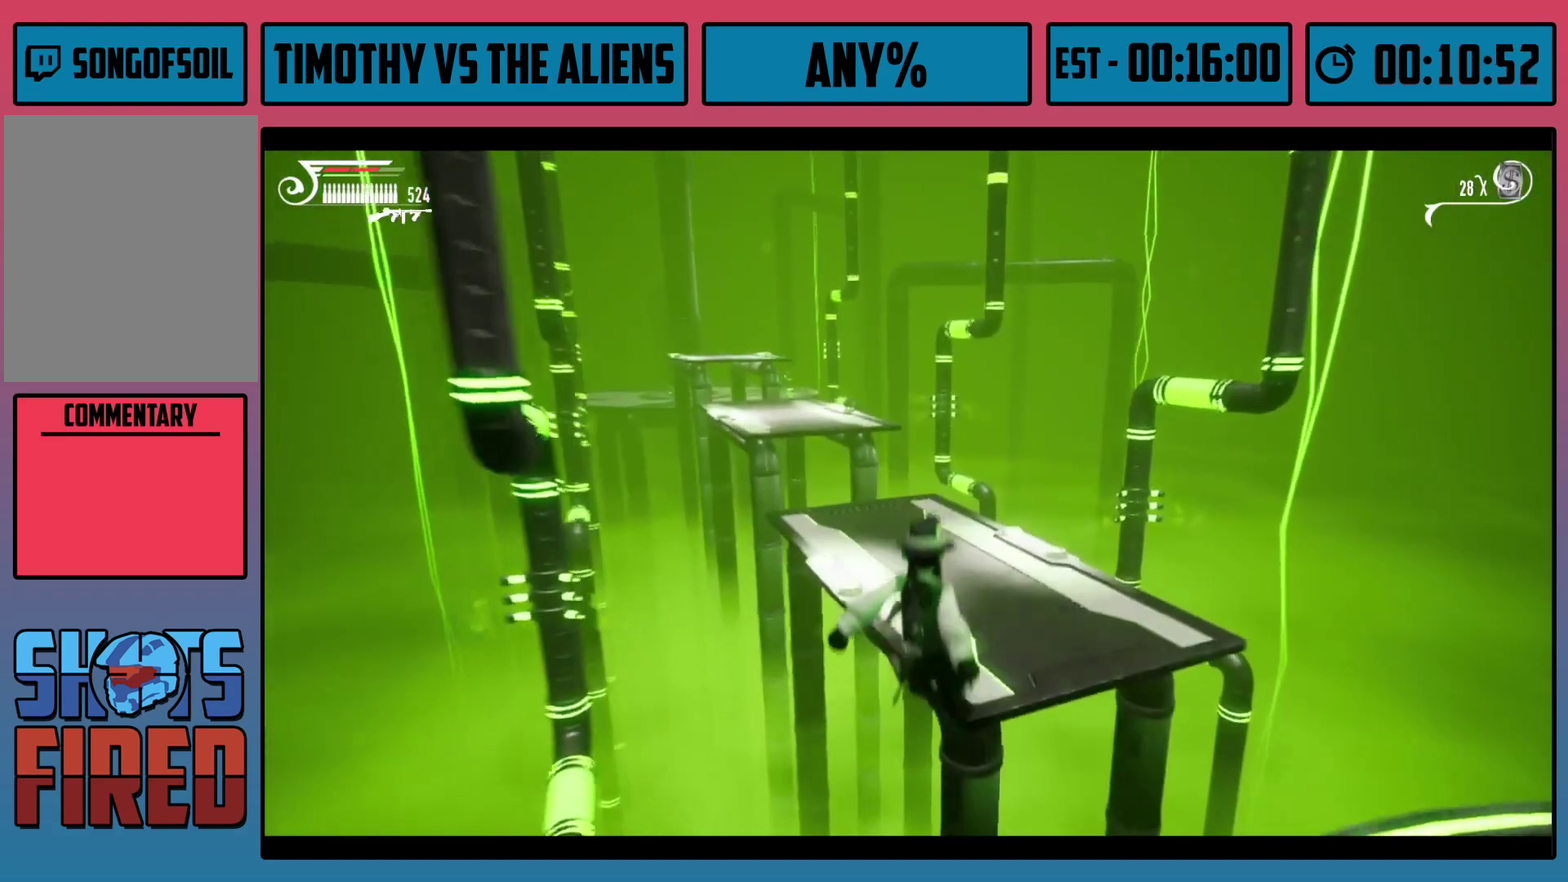
{"dt_ms": 400, "buttons": ["A", "R1"], "left_stick": "up-right", "right_stick": "center", "events": [[167, "left_stick", "up"], [300, "left_stick", "up-right"], [350, "A", "down"]]}
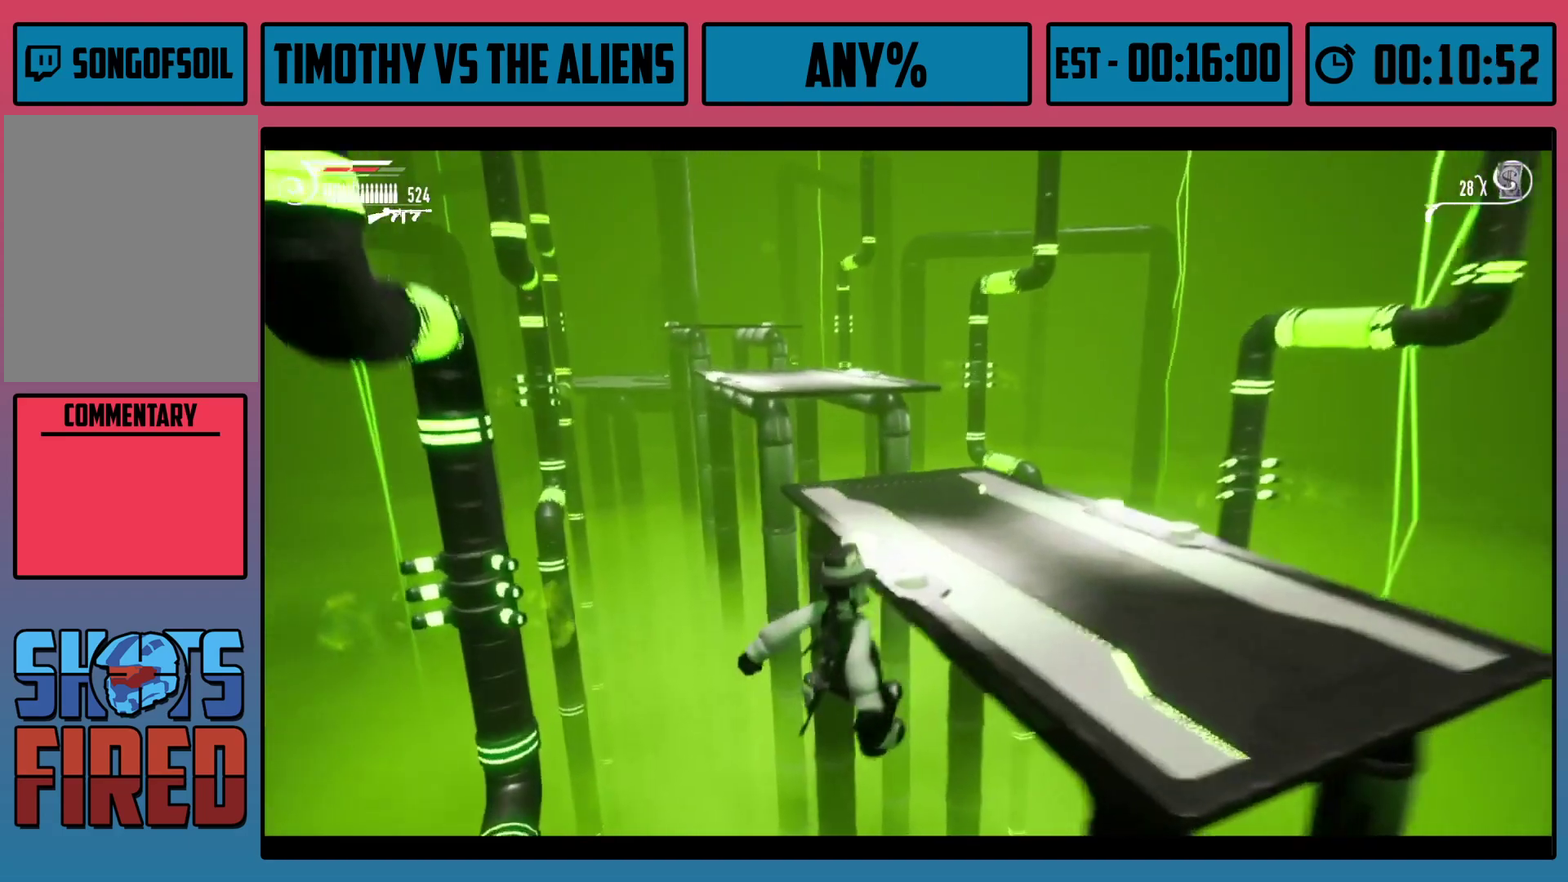
{"dt_ms": 100, "buttons": ["R1"], "left_stick": "up-right", "right_stick": "center", "events": [[67, "A", "up"]]}
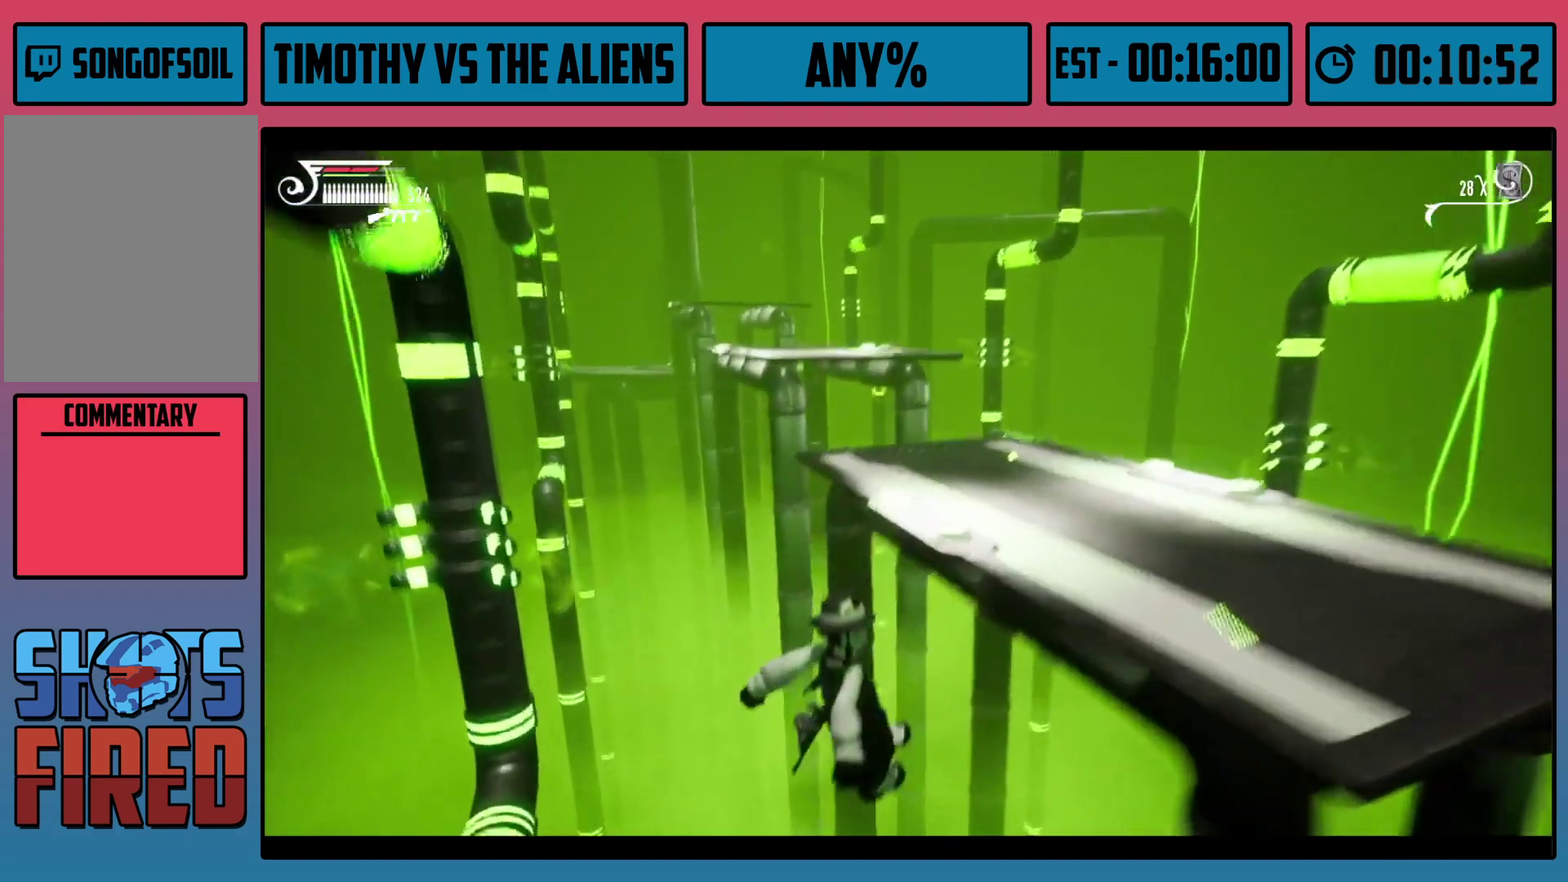
{"dt_ms": 200, "buttons": ["A"], "left_stick": "up-right", "right_stick": "center", "events": [[50, "A", "down"], [133, "A", "up"], [133, "R1", "up"], [200, "A", "down"]]}
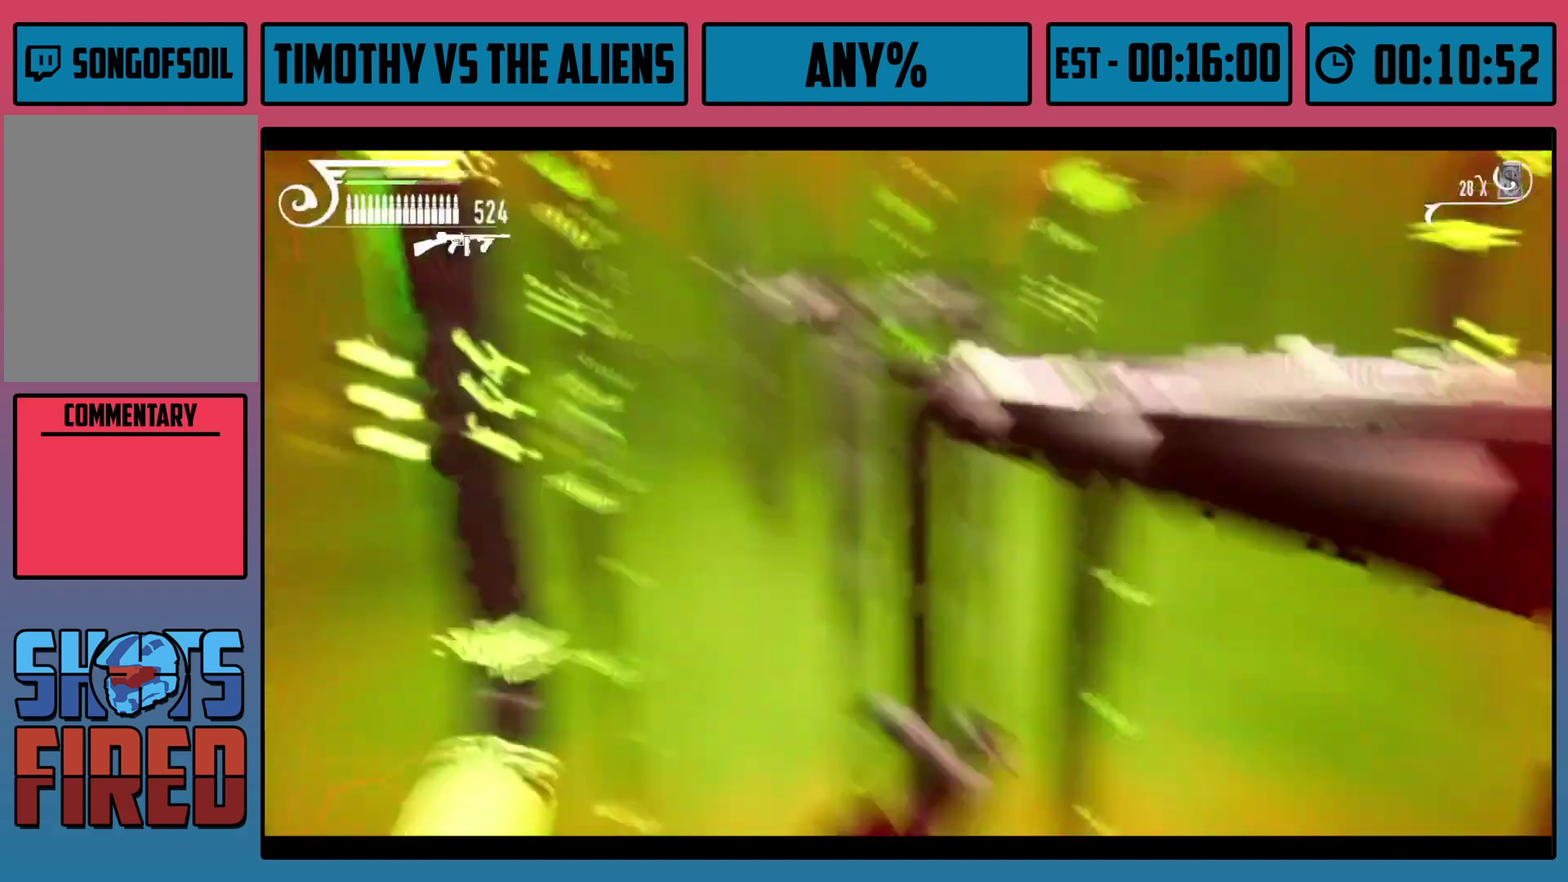
{"dt_ms": 100, "buttons": [], "left_stick": "up-right", "right_stick": "center", "events": [[100, "A", "up"]]}
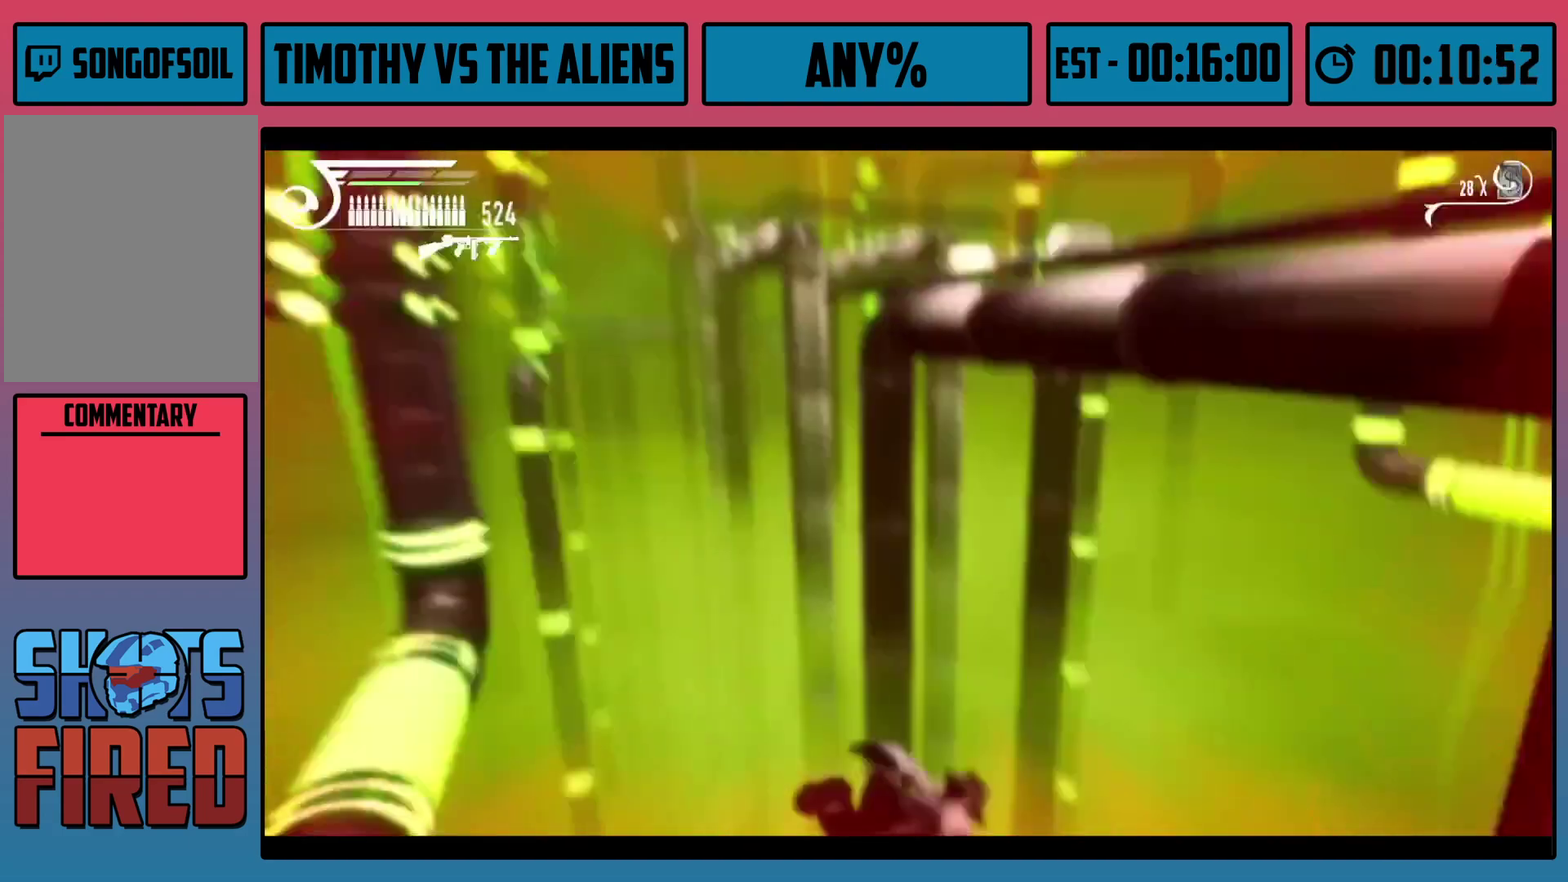
{"dt_ms": 100, "buttons": ["A"], "left_stick": "up-right", "right_stick": "center", "events": [[67, "A", "down"]]}
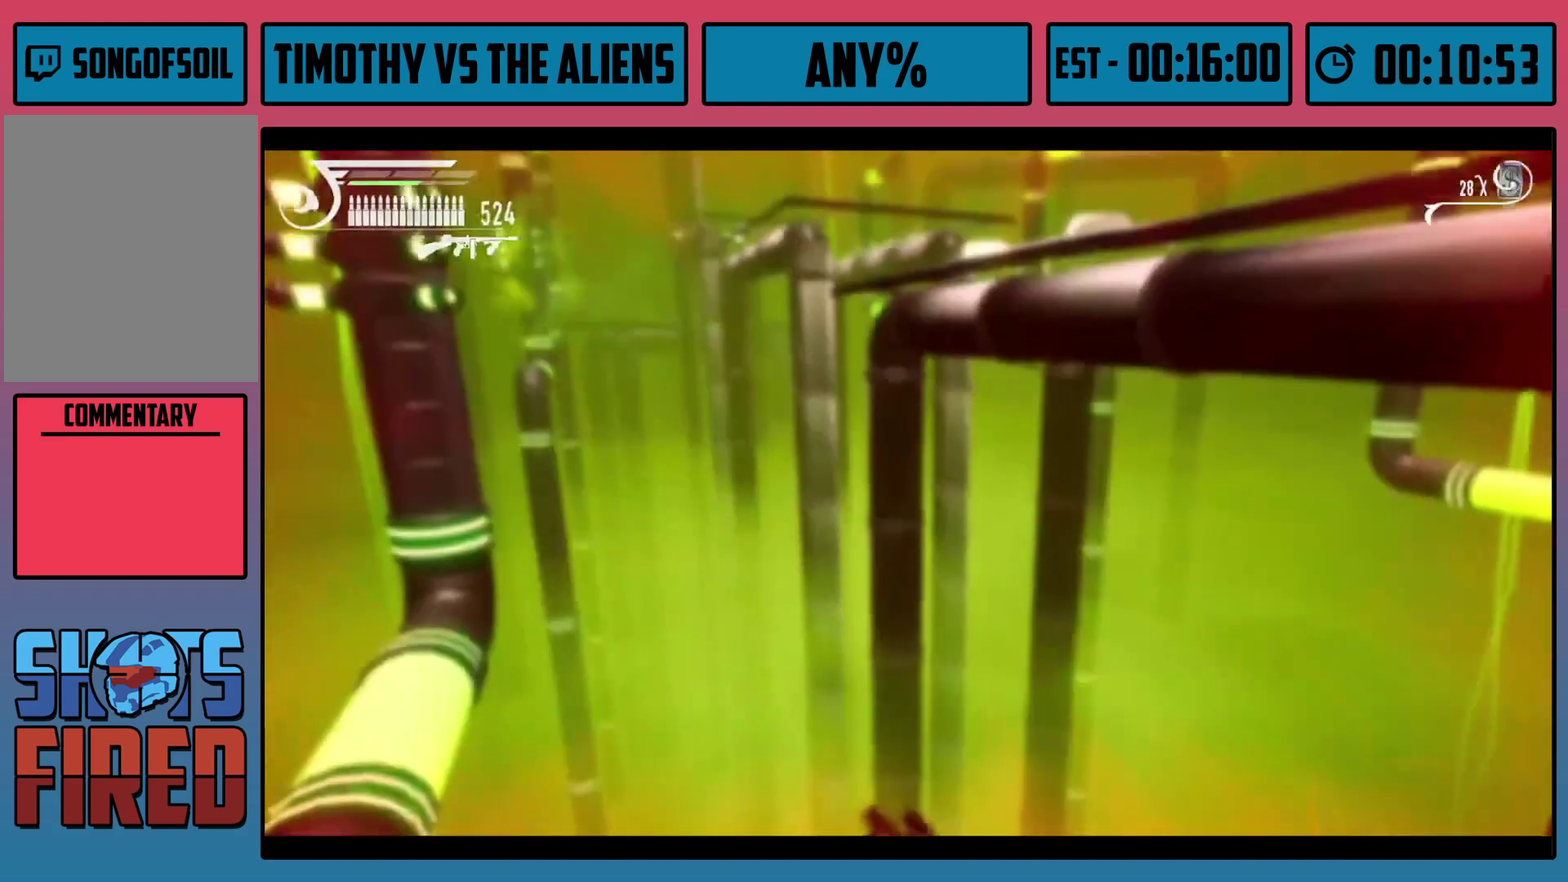
{"dt_ms": 100, "buttons": [], "left_stick": "up-right", "right_stick": "center", "events": [[50, "A", "up"]]}
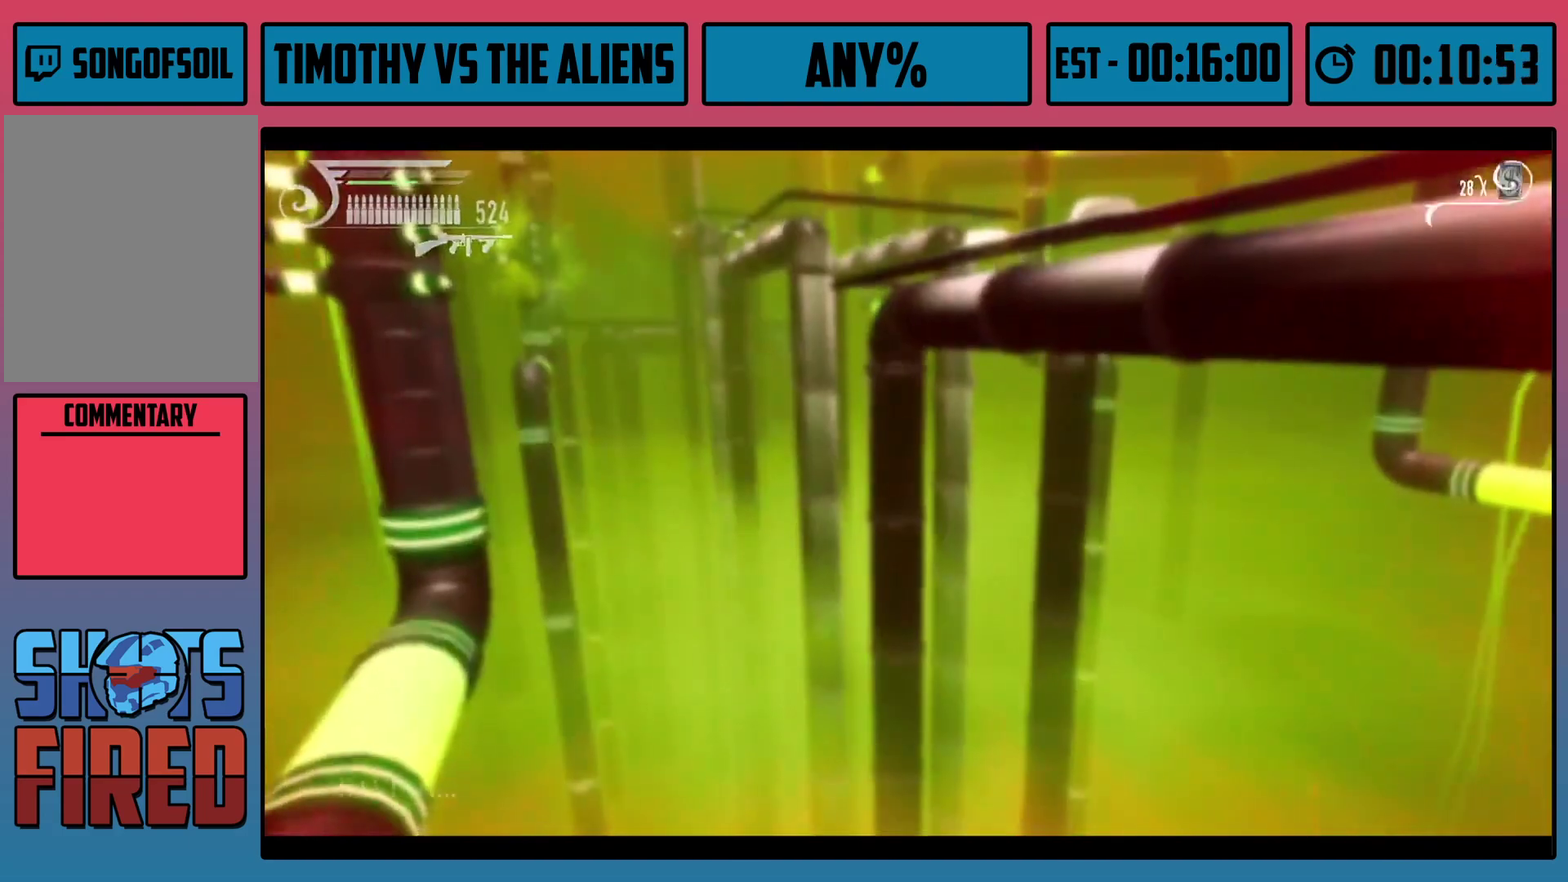
{"dt_ms": 200, "buttons": ["A"], "left_stick": "center", "right_stick": "center", "events": [[17, "A", "down"], [67, "left_stick", "center"], [100, "A", "up"], [150, "A", "down"]]}
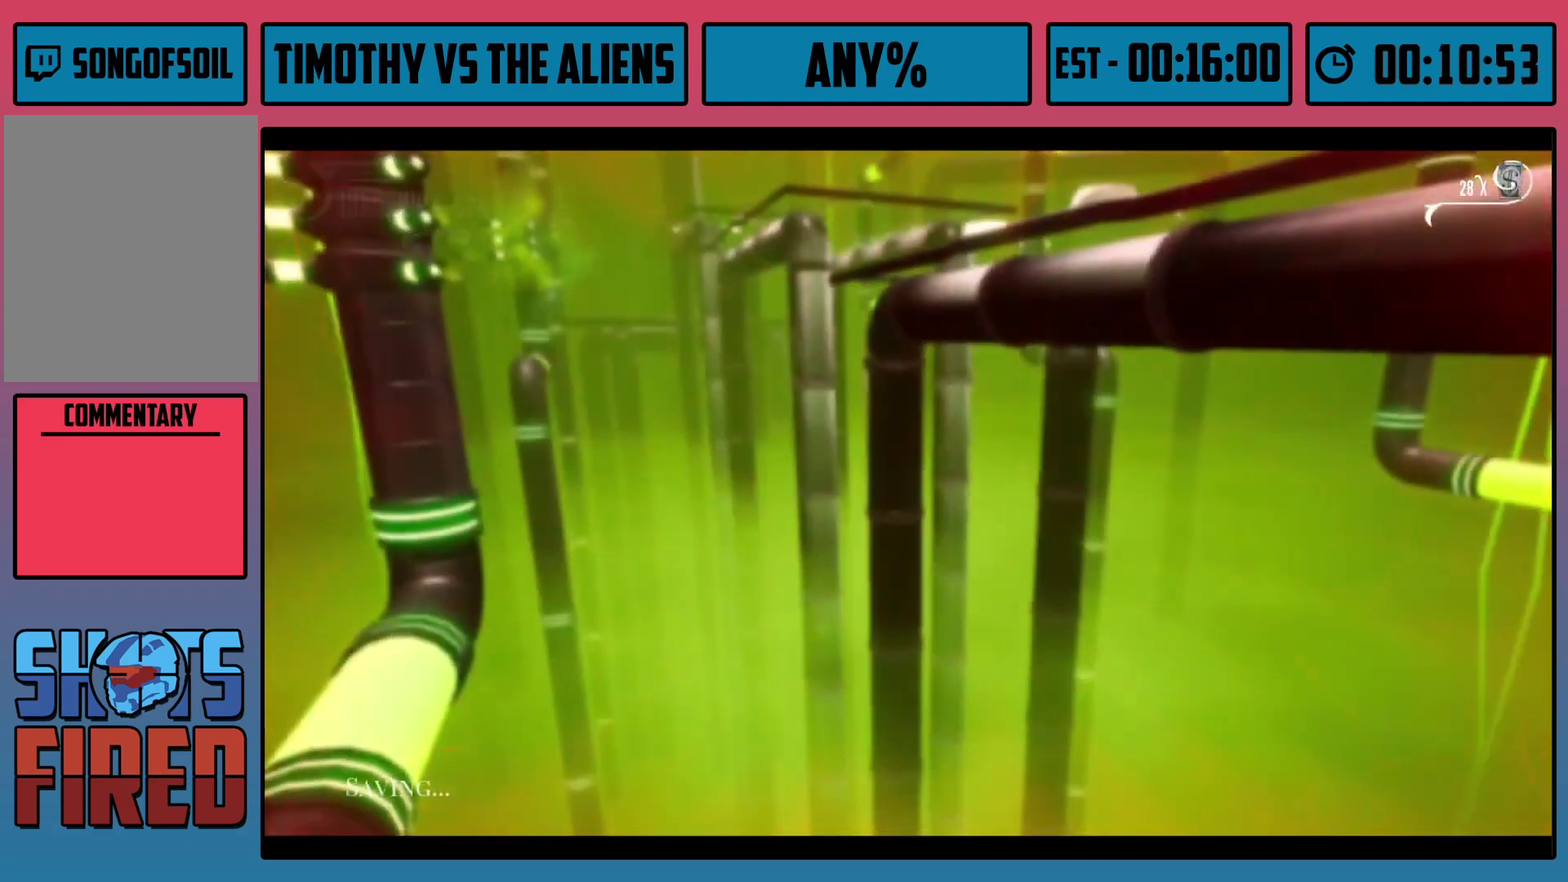
{"dt_ms": 500, "buttons": ["A"], "left_stick": "center", "right_stick": "center", "events": [[17, "A", "up"], [83, "A", "down"], [150, "A", "up"], [217, "A", "down"], [283, "A", "up"], [350, "A", "down"], [400, "A", "up"], [483, "A", "down"]]}
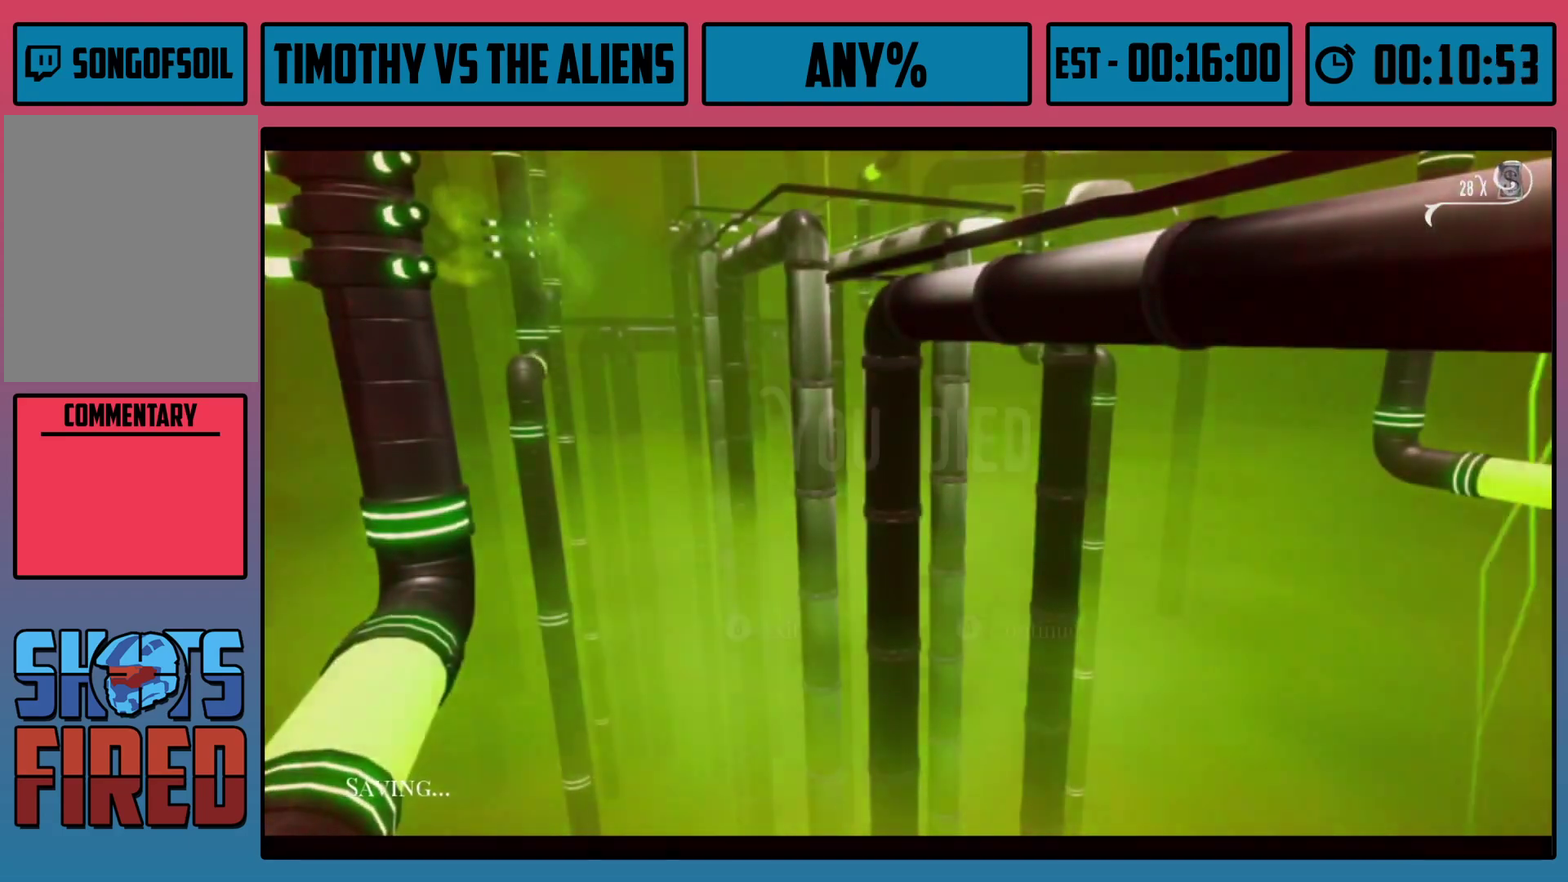
{"dt_ms": 300, "buttons": [], "left_stick": "center", "right_stick": "center", "events": [[33, "A", "up"], [83, "A", "down"], [133, "A", "up"], [200, "A", "down"], [267, "A", "up"]]}
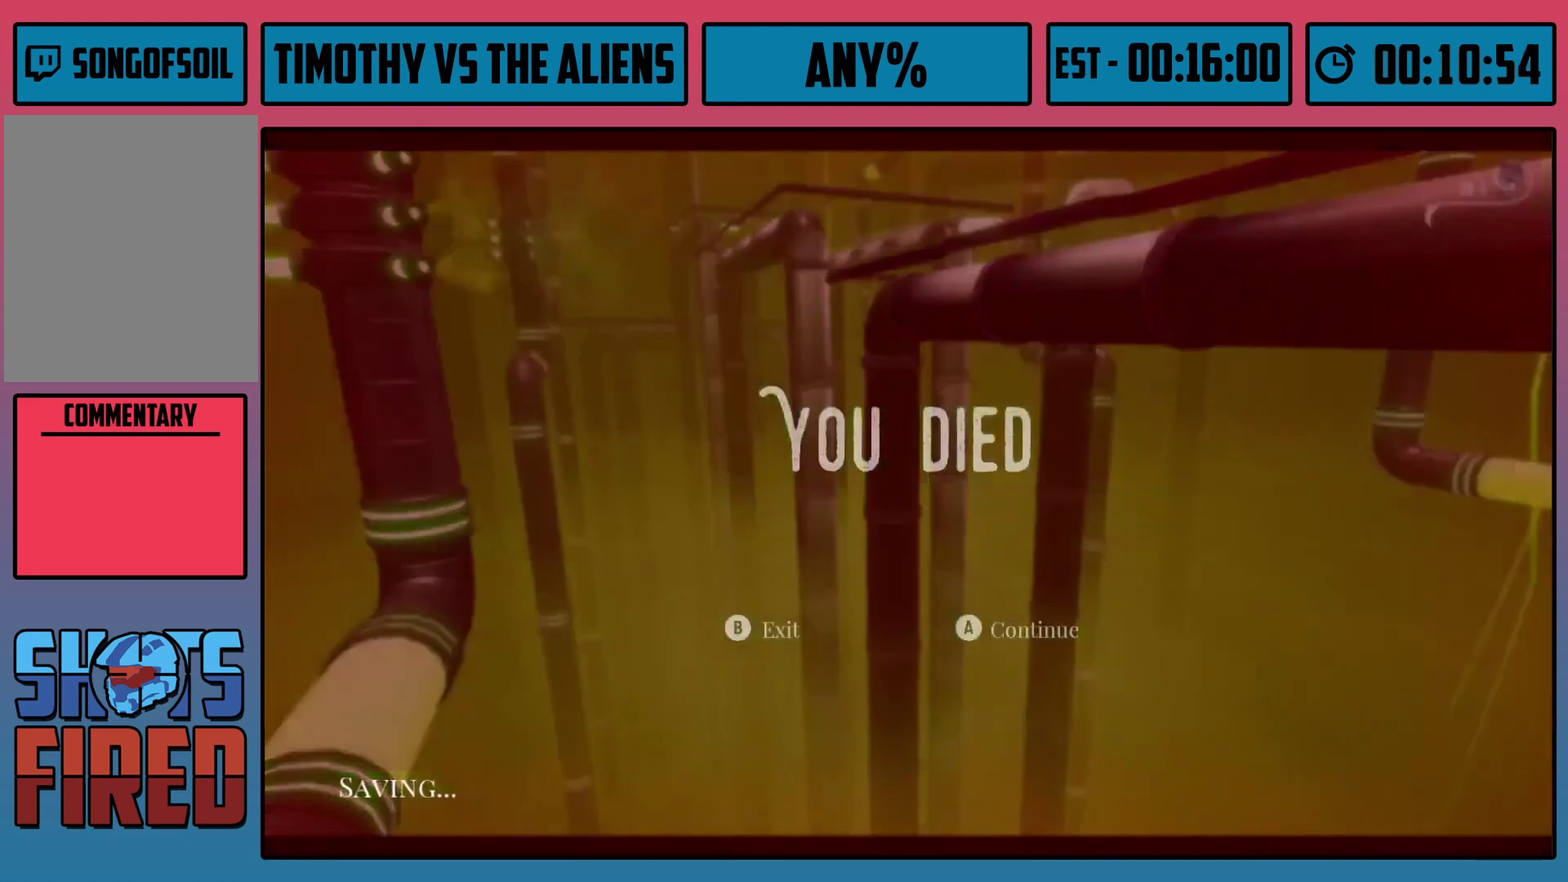
{"dt_ms": 400, "buttons": ["A"], "left_stick": "center", "right_stick": "center", "events": [[33, "A", "down"], [83, "A", "up"], [150, "A", "down"], [200, "A", "up"], [250, "A", "down"], [300, "A", "up"], [367, "A", "down"]]}
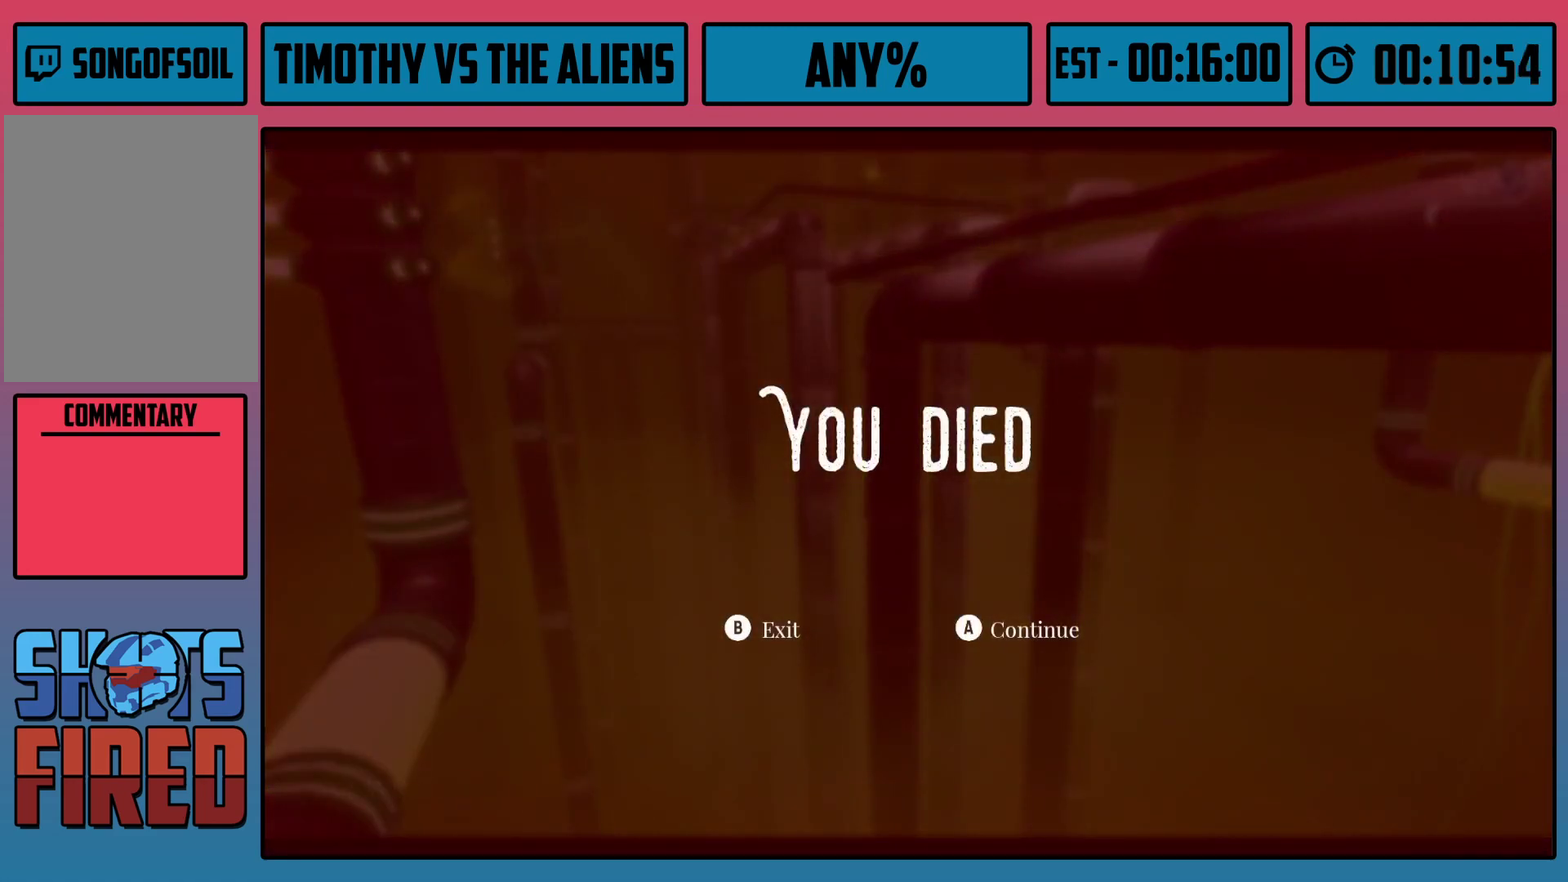
{"dt_ms": 300, "buttons": [], "left_stick": "center", "right_stick": "center", "events": [[33, "A", "up"], [83, "A", "down"], [150, "A", "up"], [200, "A", "down"], [250, "A", "up"]]}
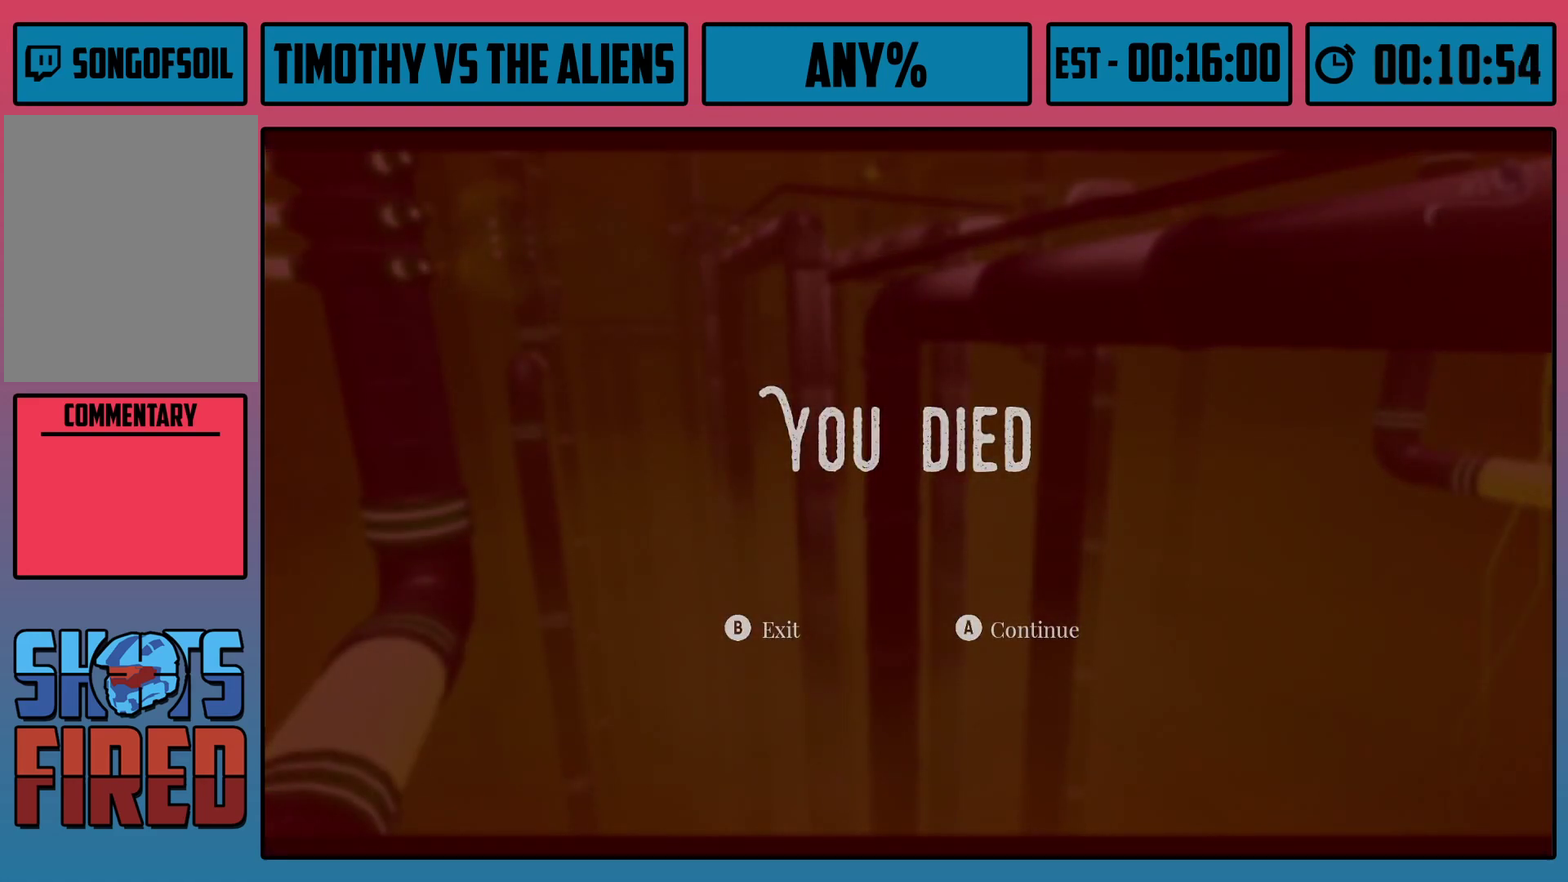
{"dt_ms": 400, "buttons": ["A"], "left_stick": "center", "right_stick": "center", "events": [[17, "A", "down"], [83, "A", "up"], [250, "A", "down"], [300, "A", "up"], [367, "A", "down"]]}
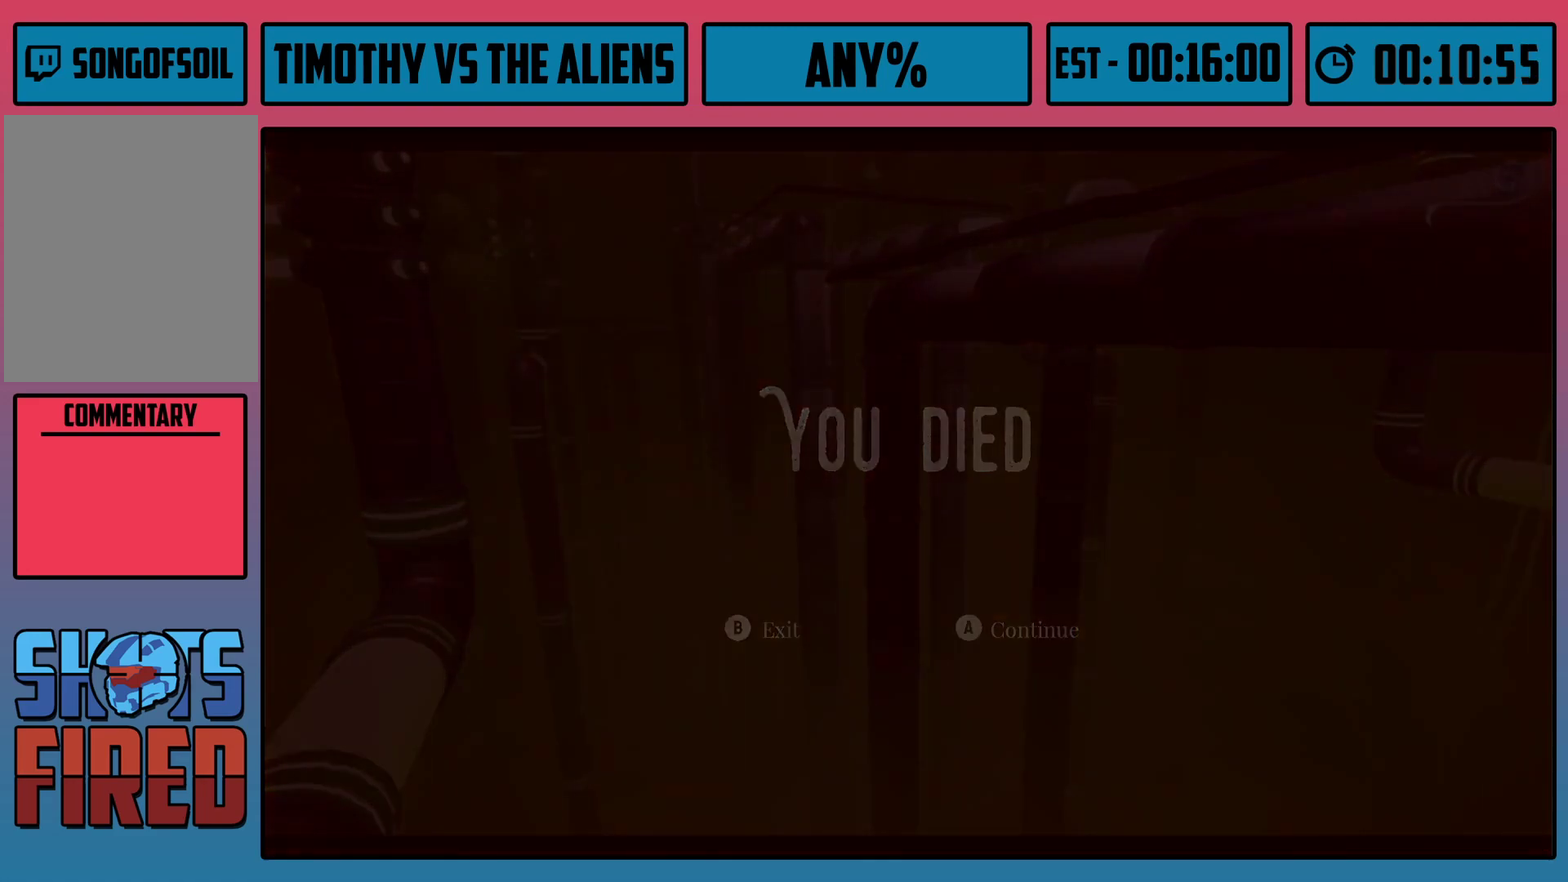
{"dt_ms": 100, "buttons": [], "left_stick": "center", "right_stick": "center", "events": [[50, "A", "up"]]}
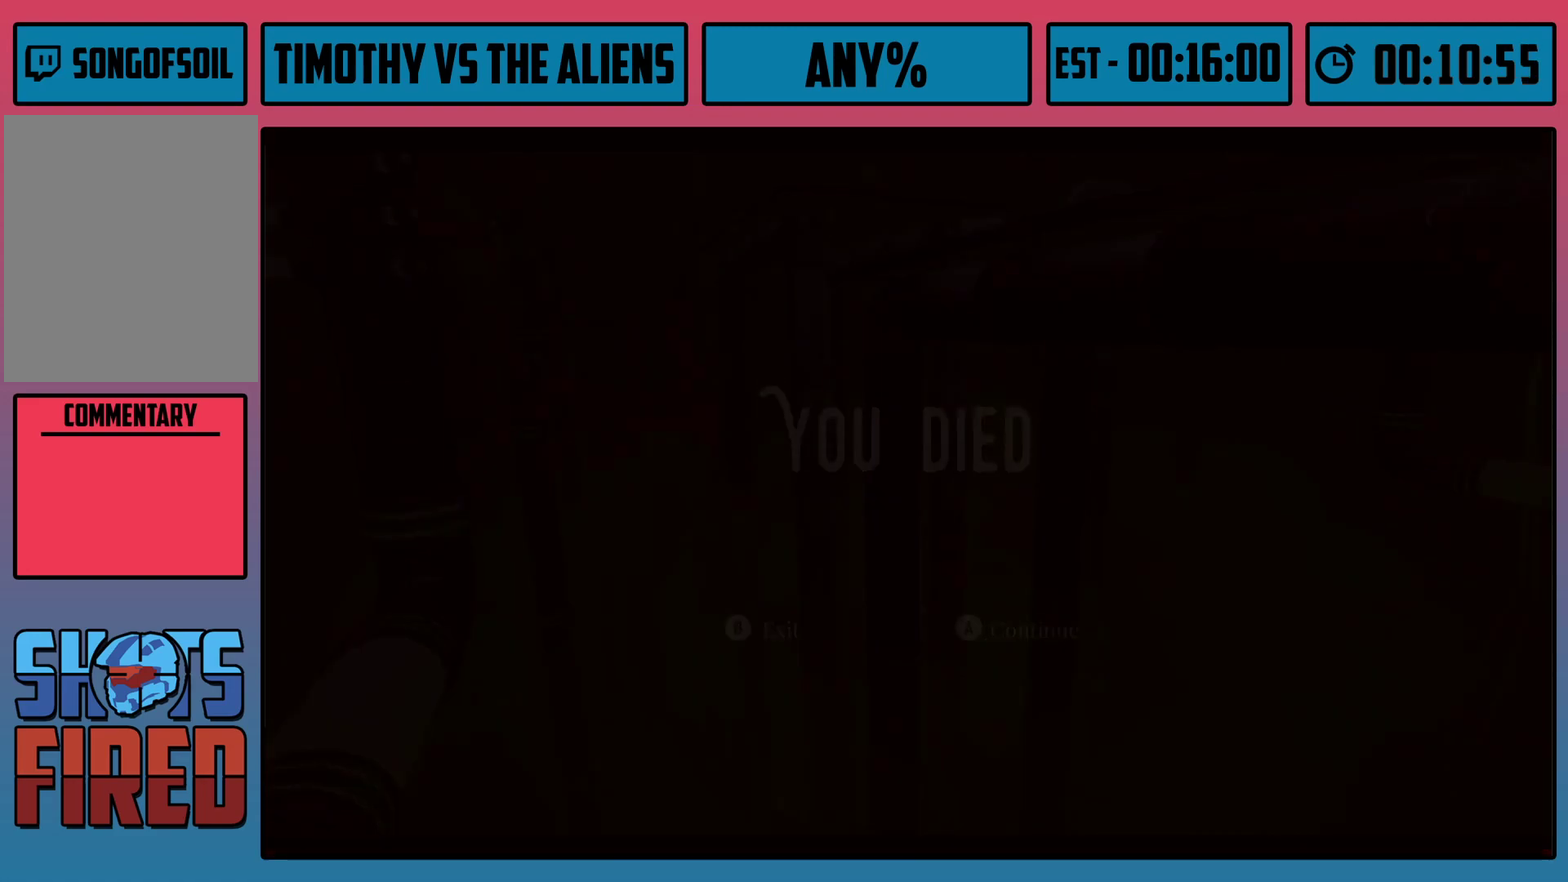
{"dt_ms": 300, "buttons": [], "left_stick": "center", "right_stick": "center", "events": []}
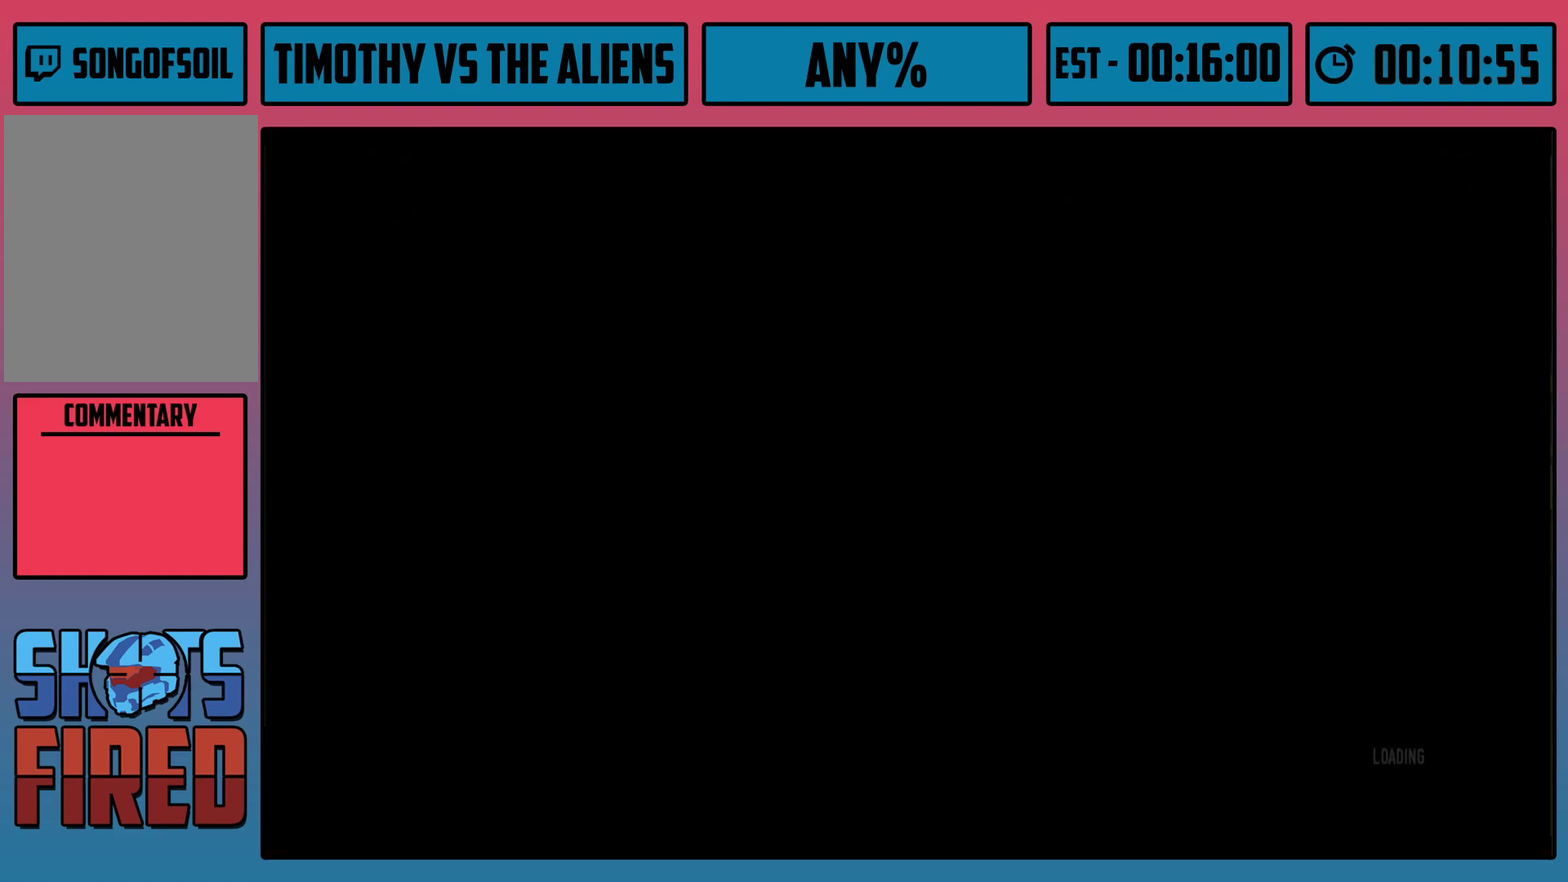
{"dt_ms": 500, "buttons": [], "left_stick": "center", "right_stick": "center", "events": []}
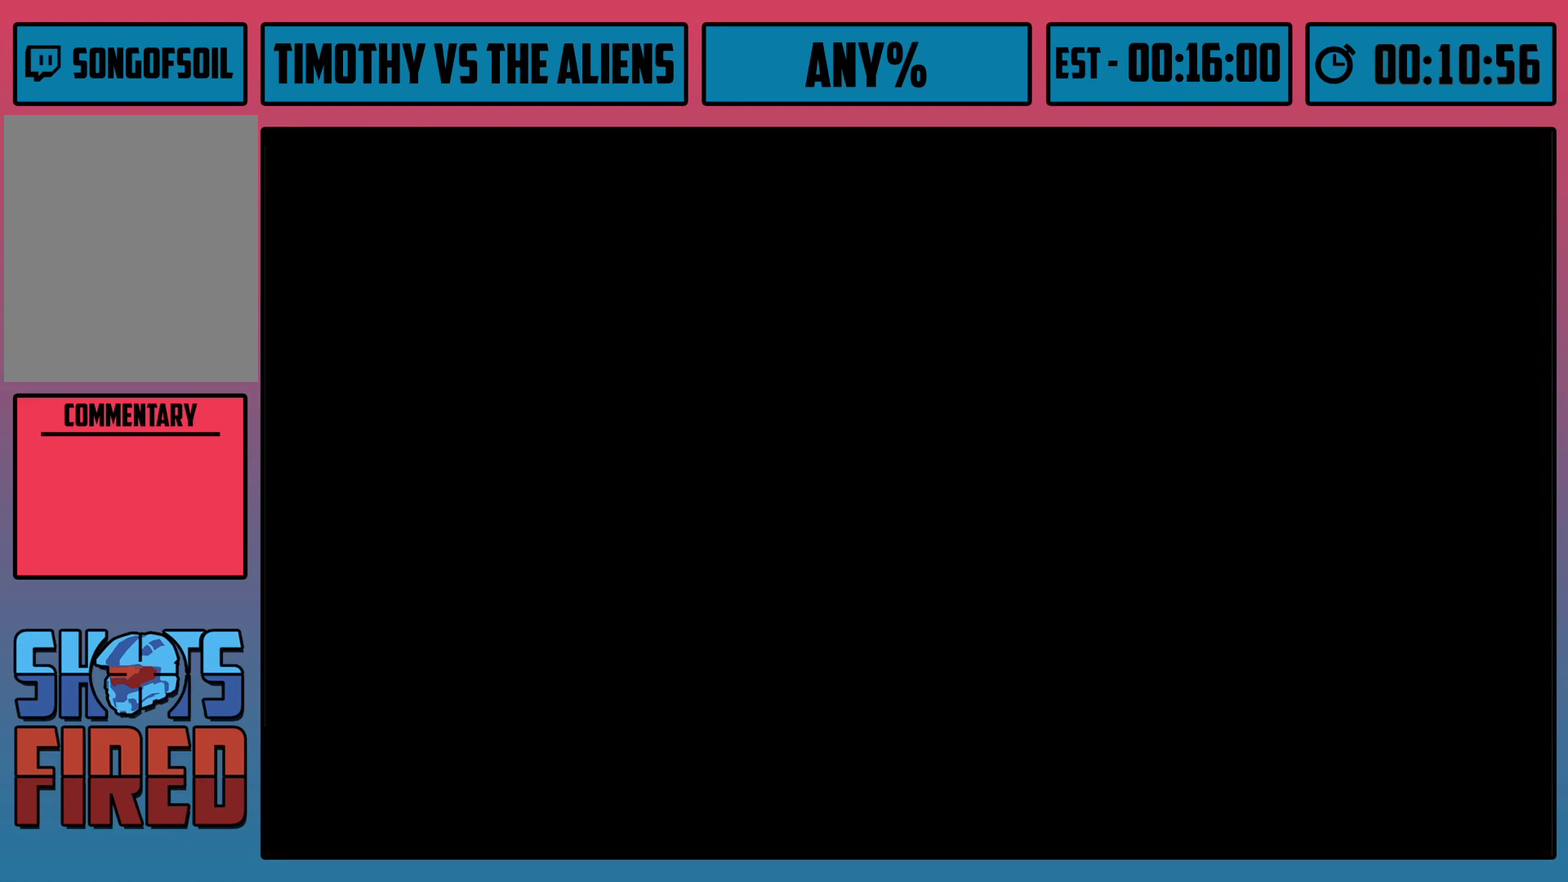
{"dt_ms": 500, "buttons": [], "left_stick": "center", "right_stick": "center", "events": []}
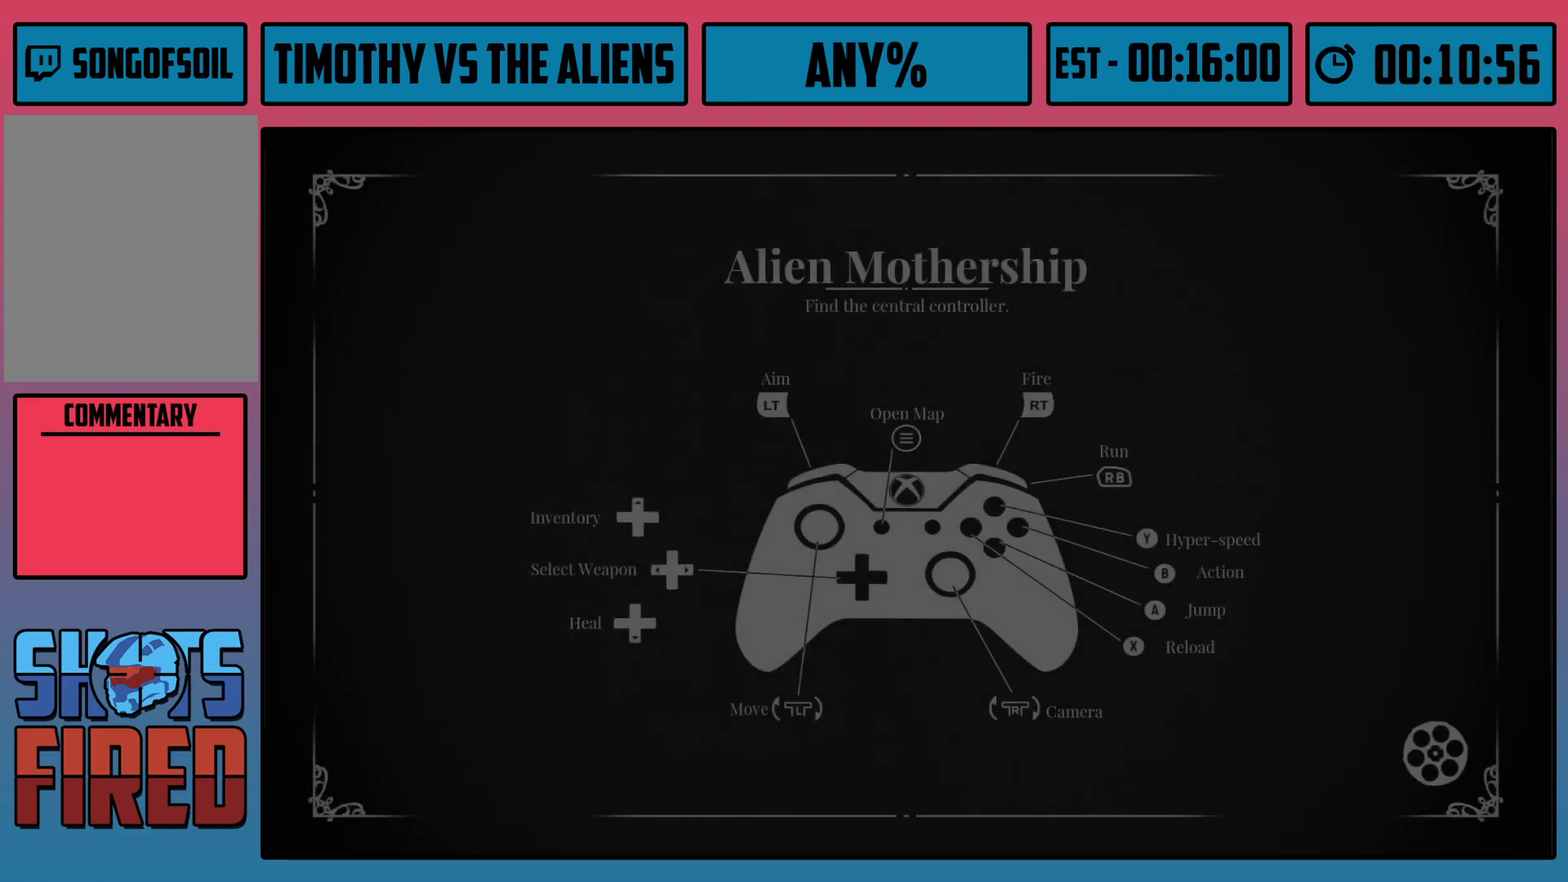
{"dt_ms": 500, "buttons": [], "left_stick": "center", "right_stick": "center", "events": []}
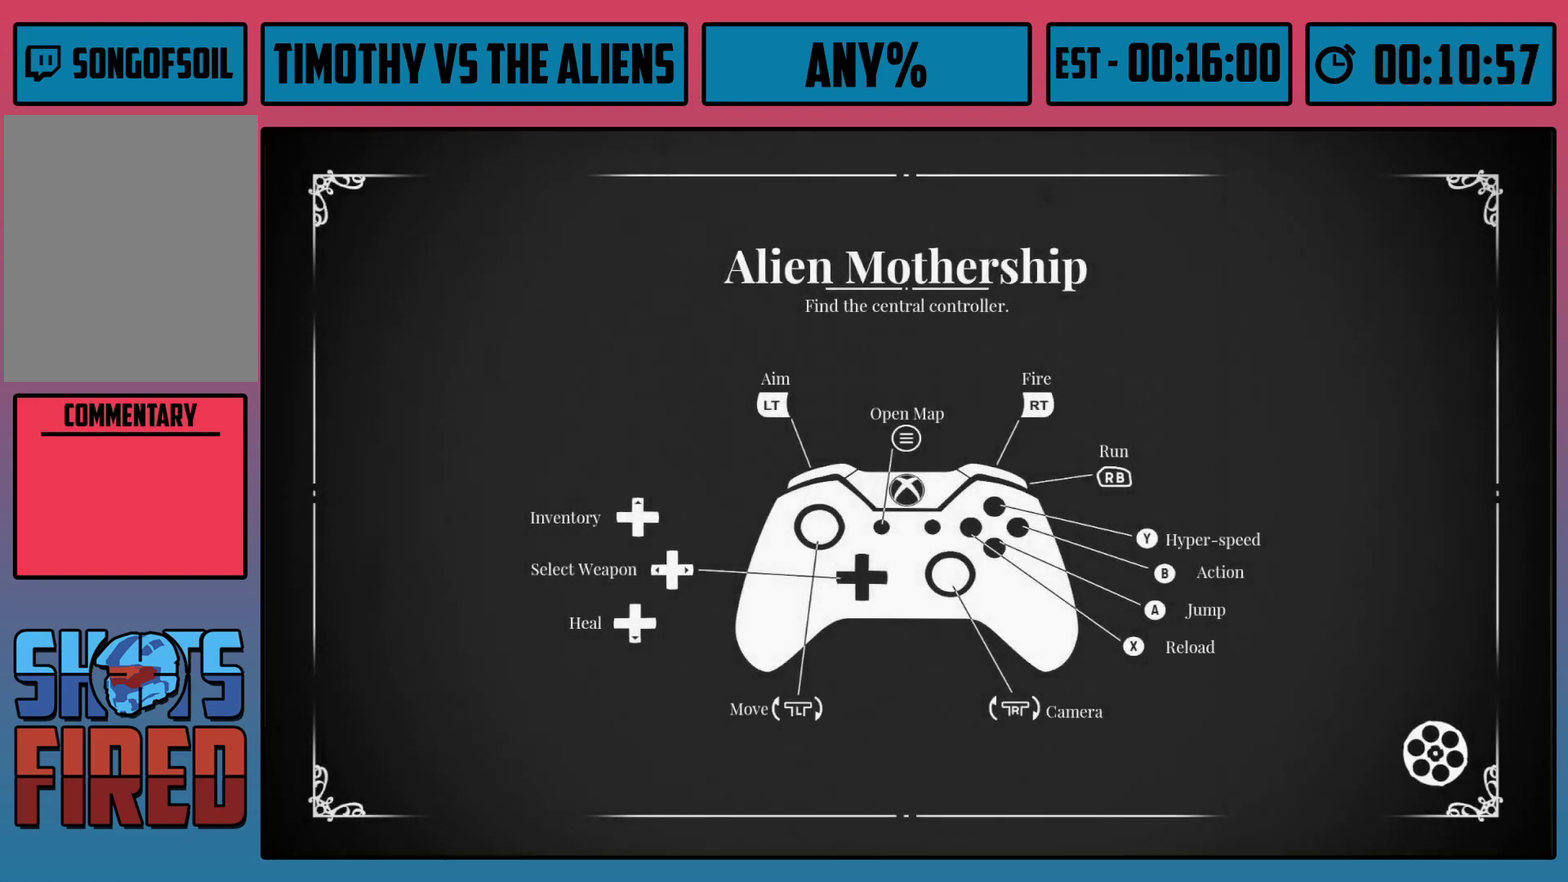
{"dt_ms": 500, "buttons": [], "left_stick": "center", "right_stick": "center", "events": []}
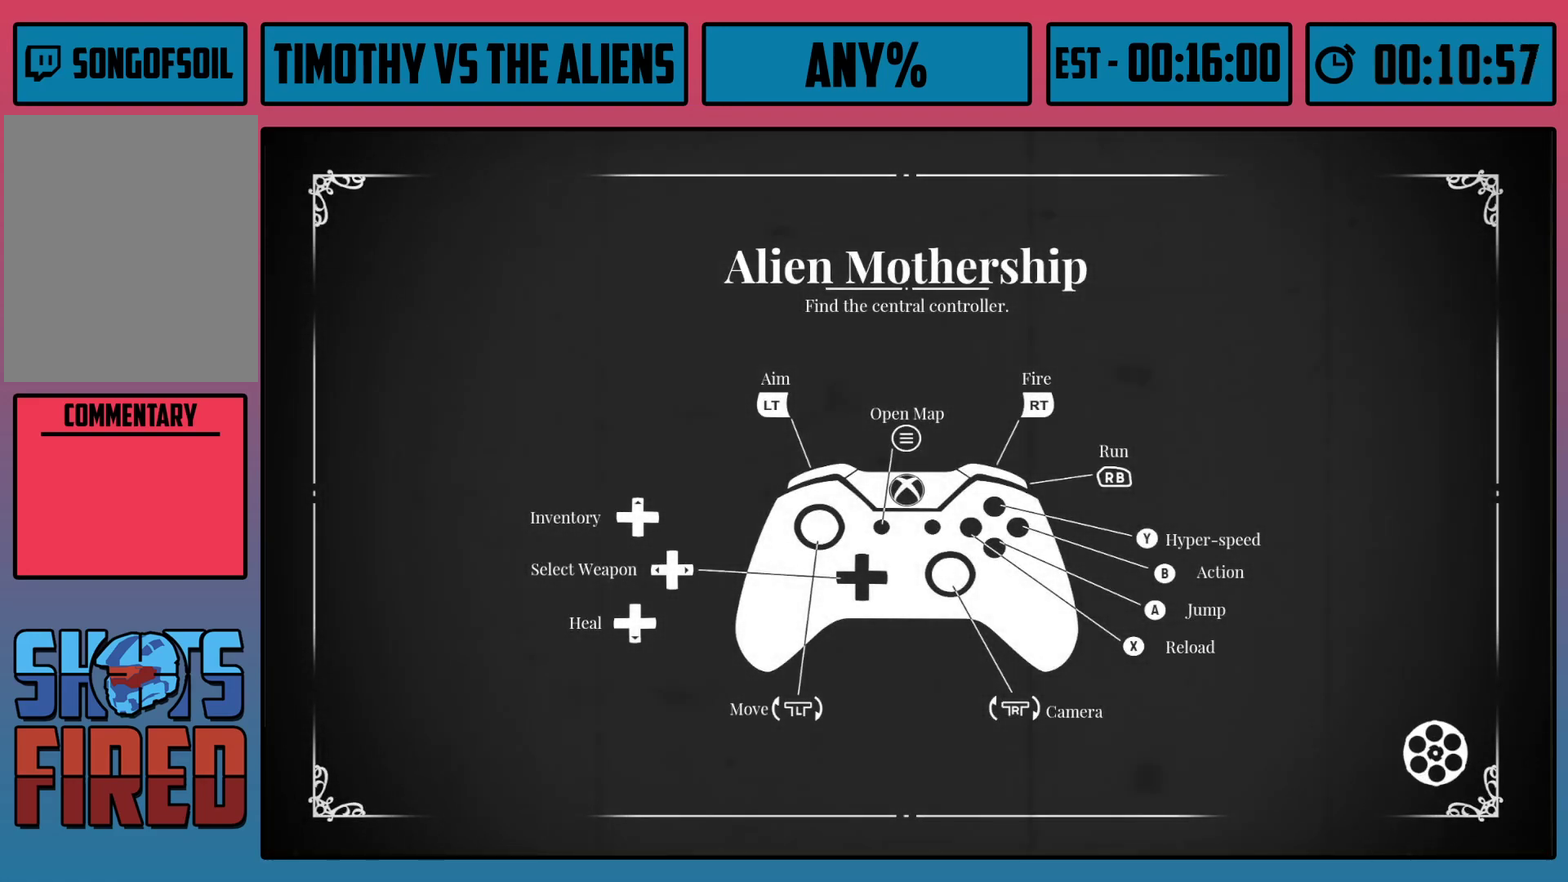
{"dt_ms": 500, "buttons": [], "left_stick": "center", "right_stick": "center", "events": []}
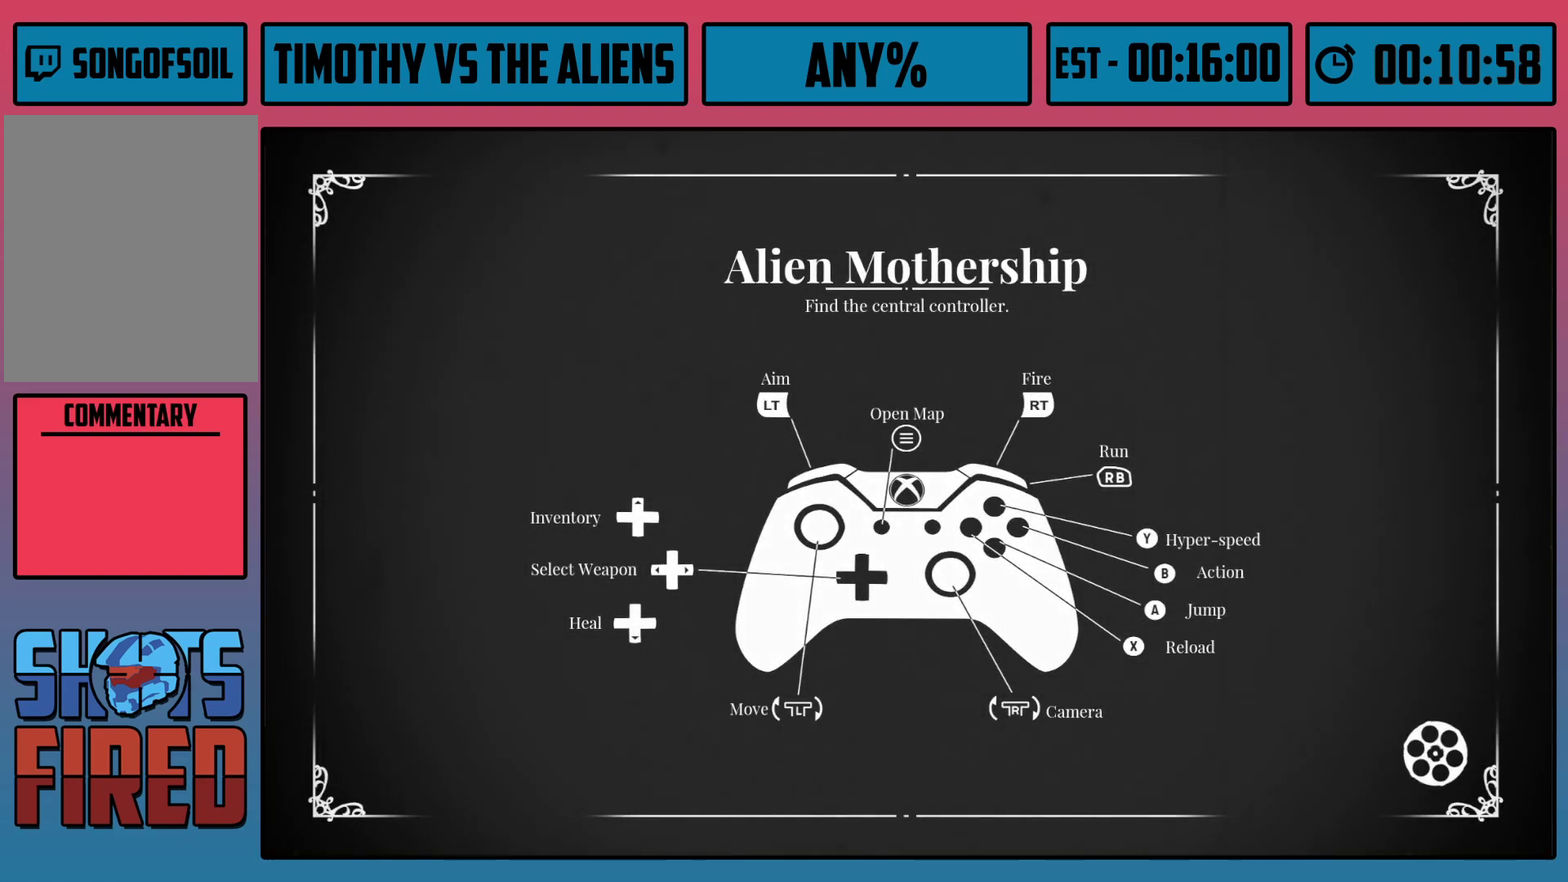
{"dt_ms": 500, "buttons": [], "left_stick": "center", "right_stick": "center", "events": []}
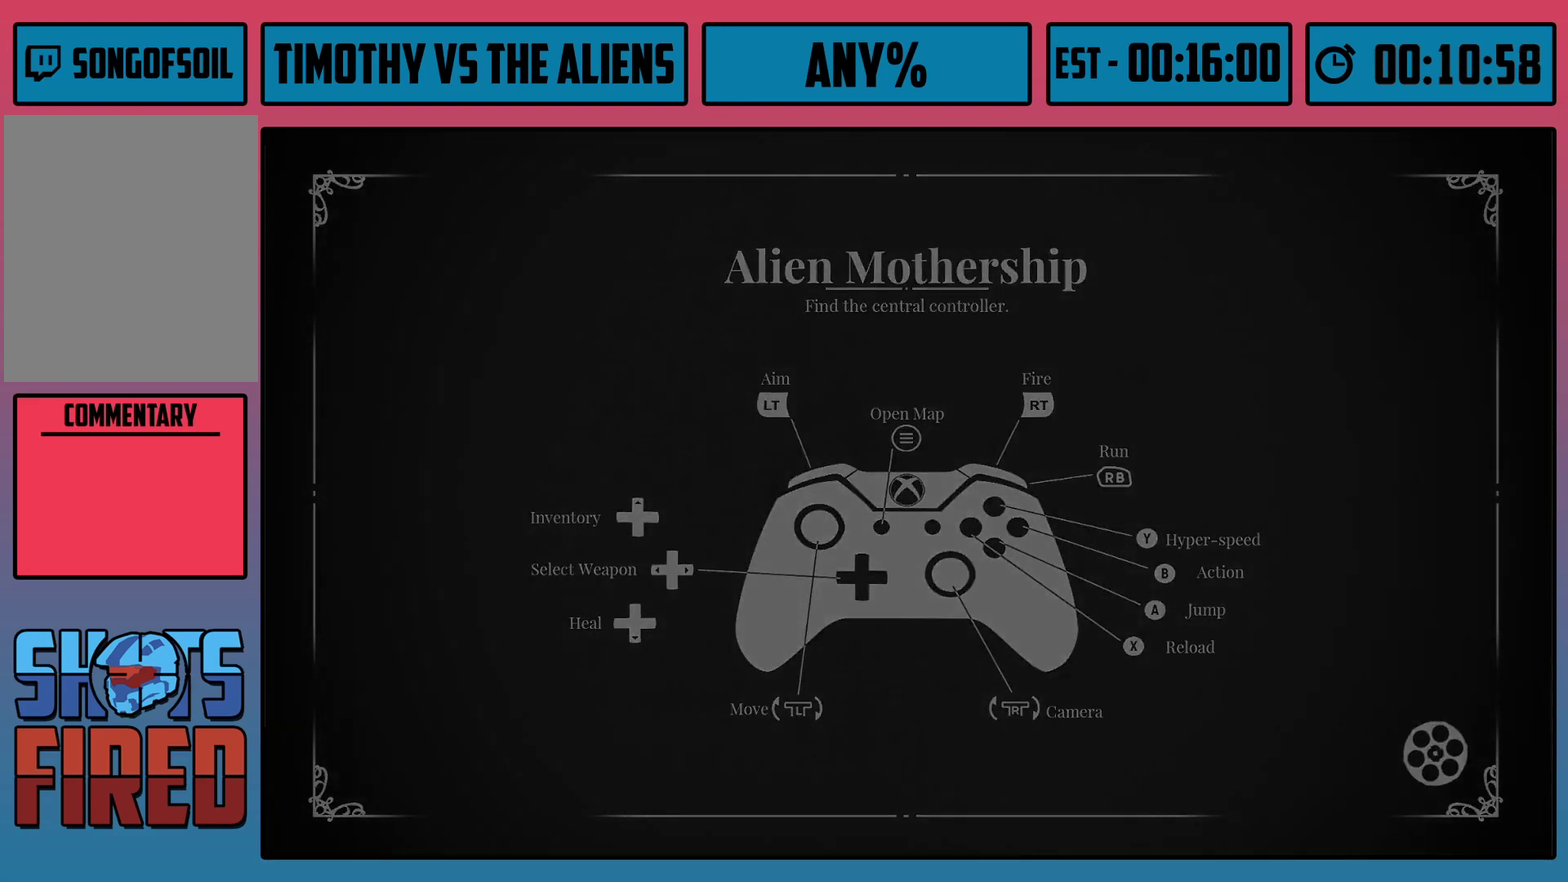
{"dt_ms": 500, "buttons": [], "left_stick": "up", "right_stick": "center", "events": [[233, "left_stick", "up"]]}
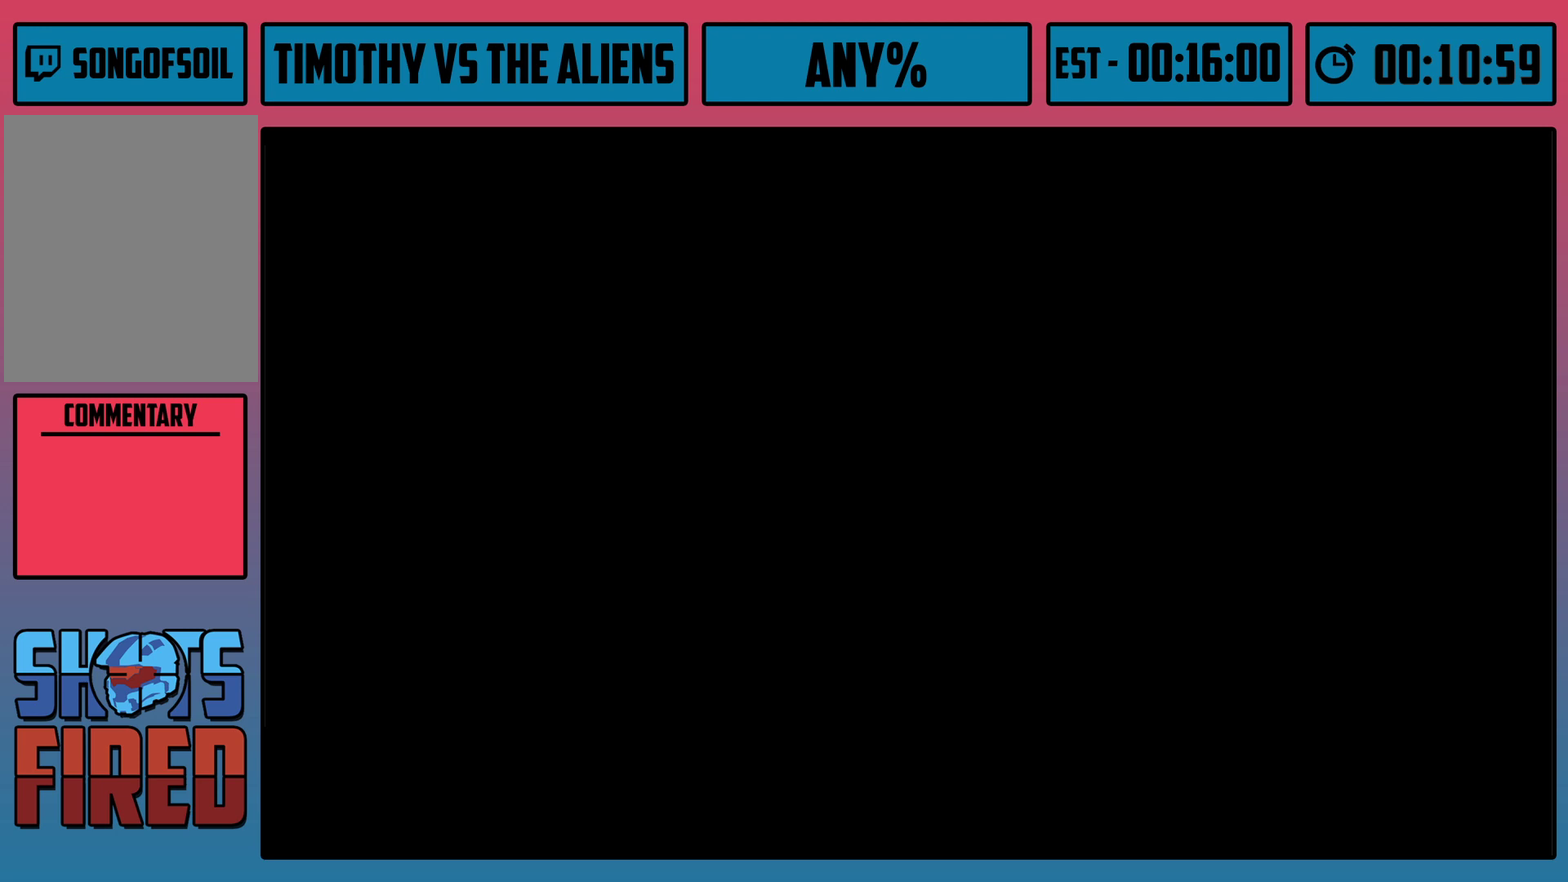
{"dt_ms": 500, "buttons": [], "left_stick": "up", "right_stick": "center", "events": []}
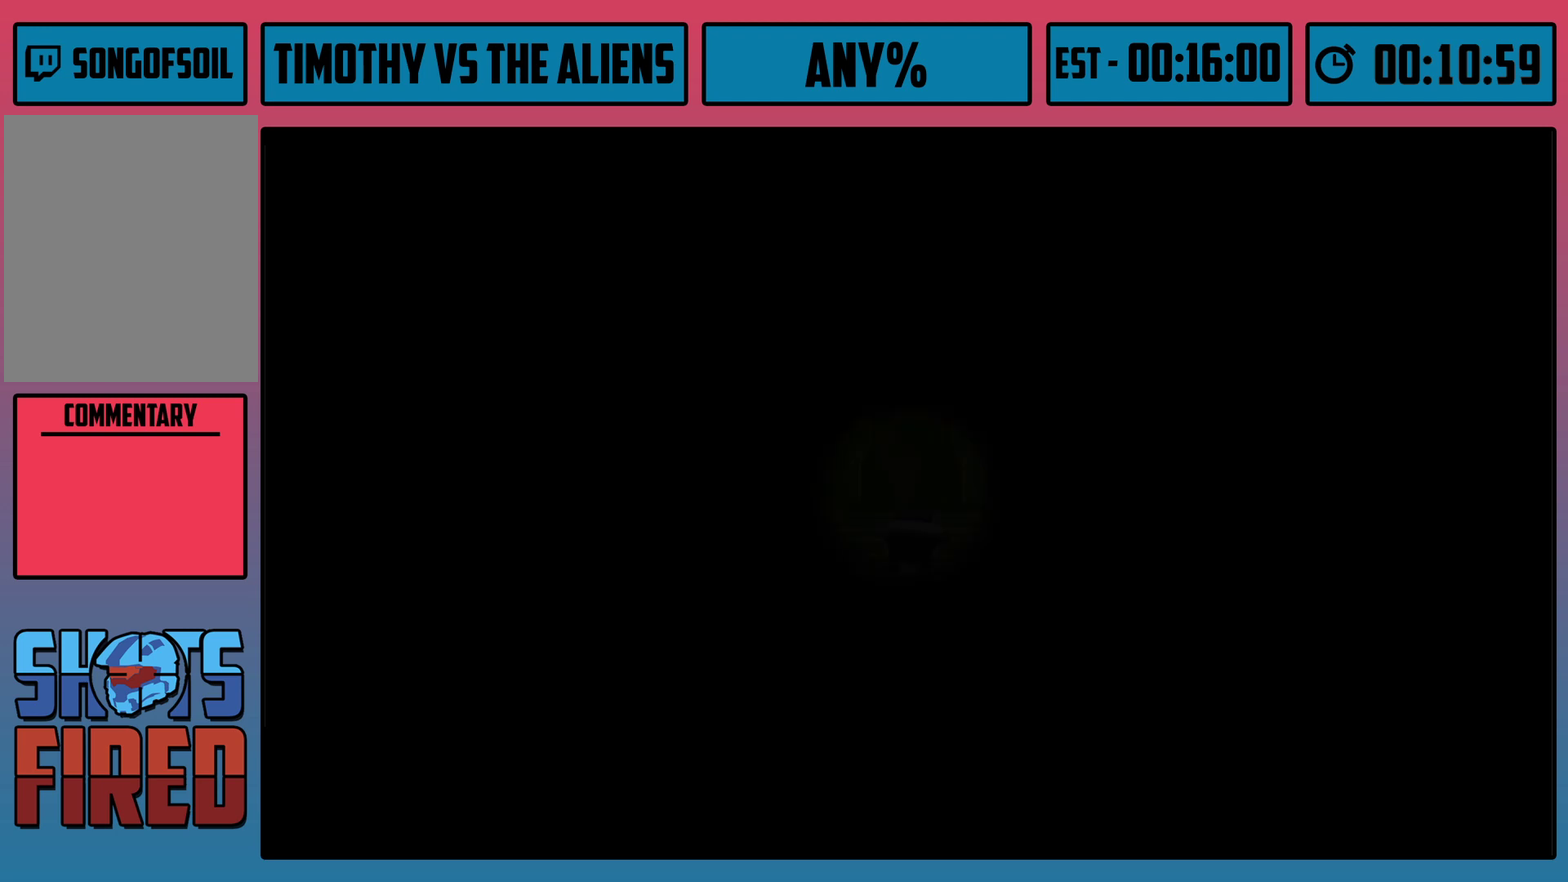
{"dt_ms": 500, "buttons": ["R1"], "left_stick": "up", "right_stick": "center", "events": [[483, "R1", "down"]]}
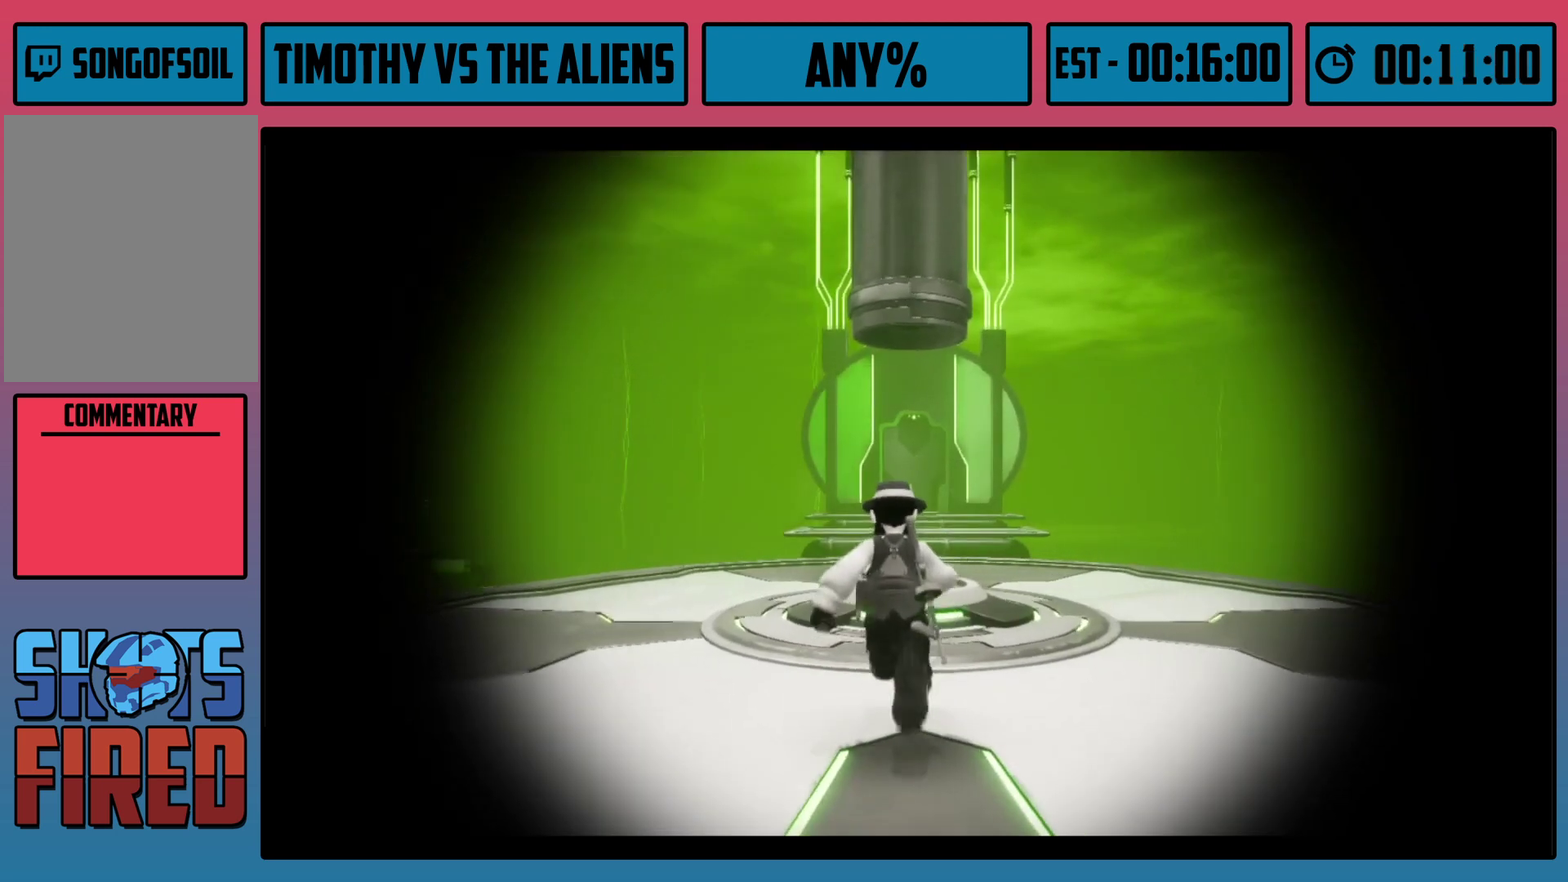
{"dt_ms": 500, "buttons": ["R1"], "left_stick": "up-left", "right_stick": "left", "events": [[333, "right_stick", "left"], [350, "left_stick", "up-left"]]}
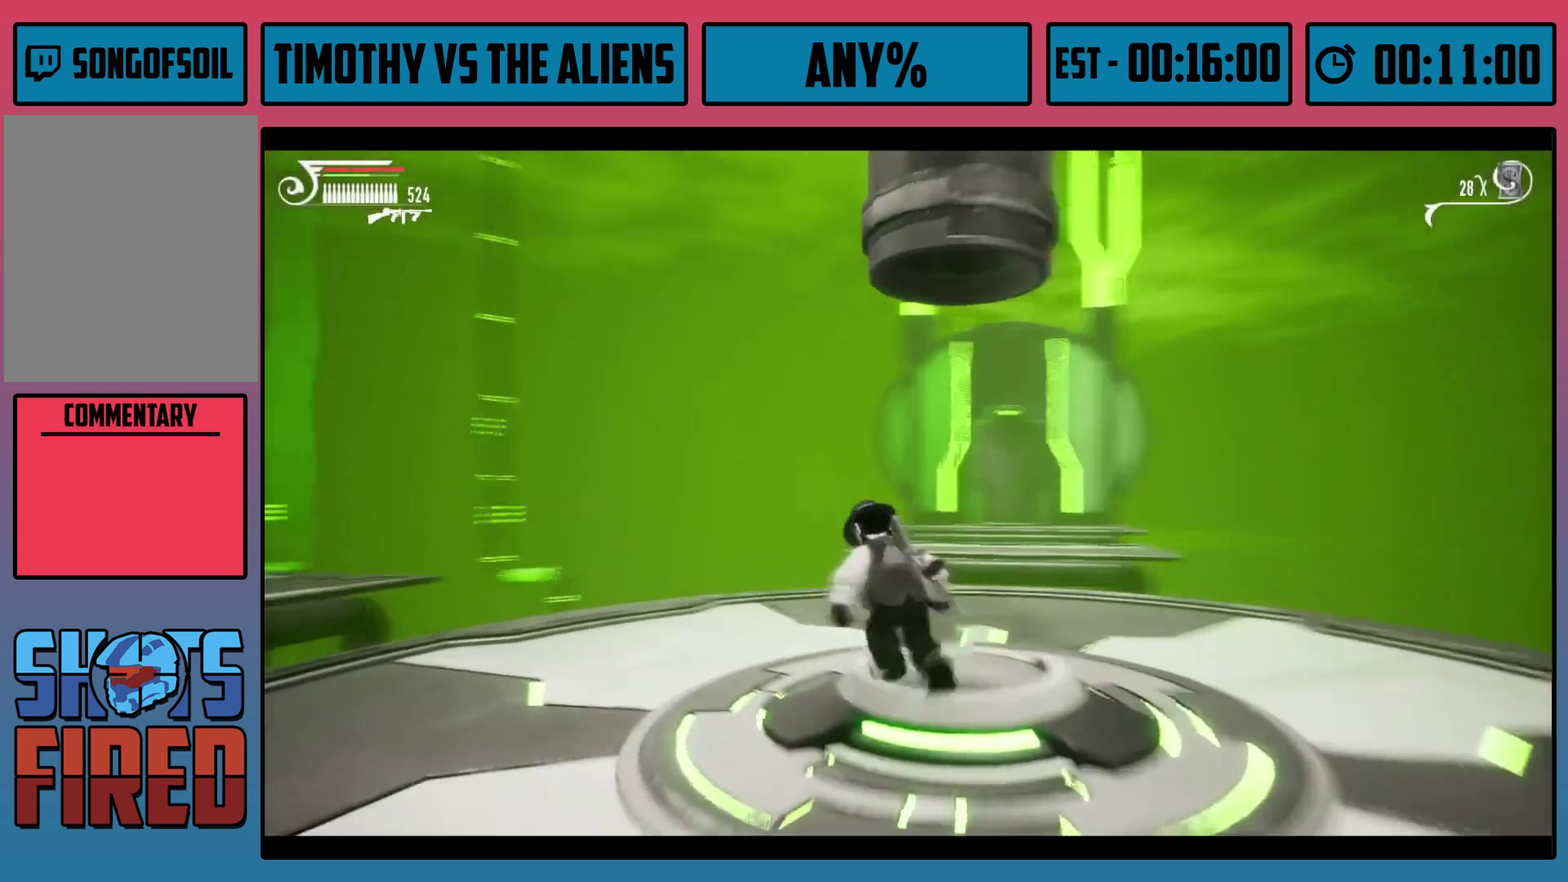
{"dt_ms": 500, "buttons": ["R1"], "left_stick": "up", "right_stick": "center", "events": [[300, "right_stick", "center"], [433, "left_stick", "up"]]}
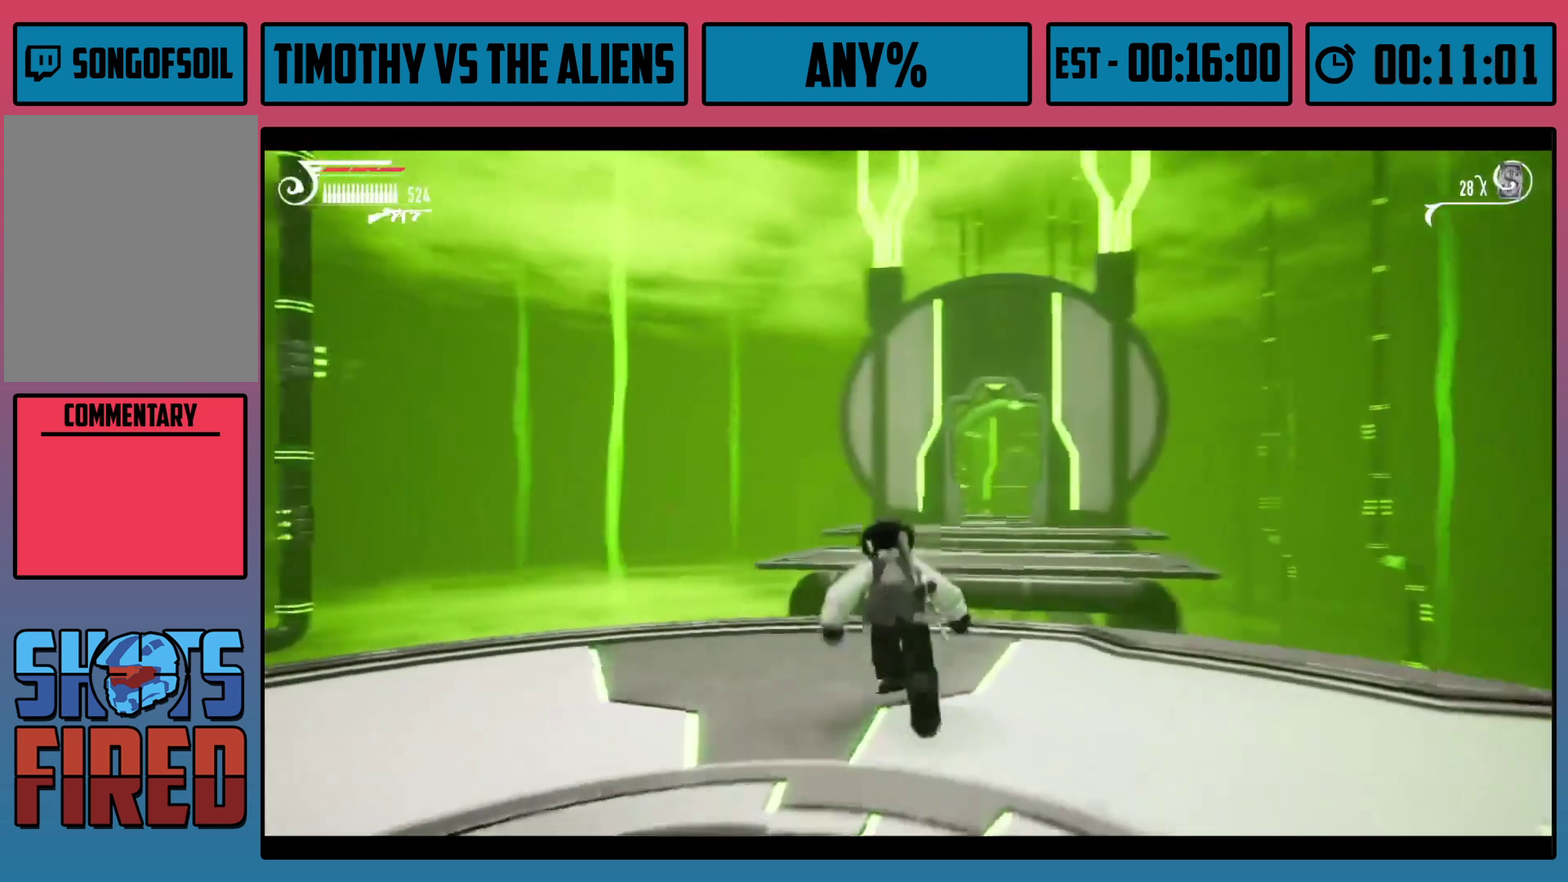
{"dt_ms": 400, "buttons": ["A", "R1"], "left_stick": "up", "right_stick": "center", "events": [[17, "right_stick", "right"], [167, "right_stick", "center"], [367, "A", "down"]]}
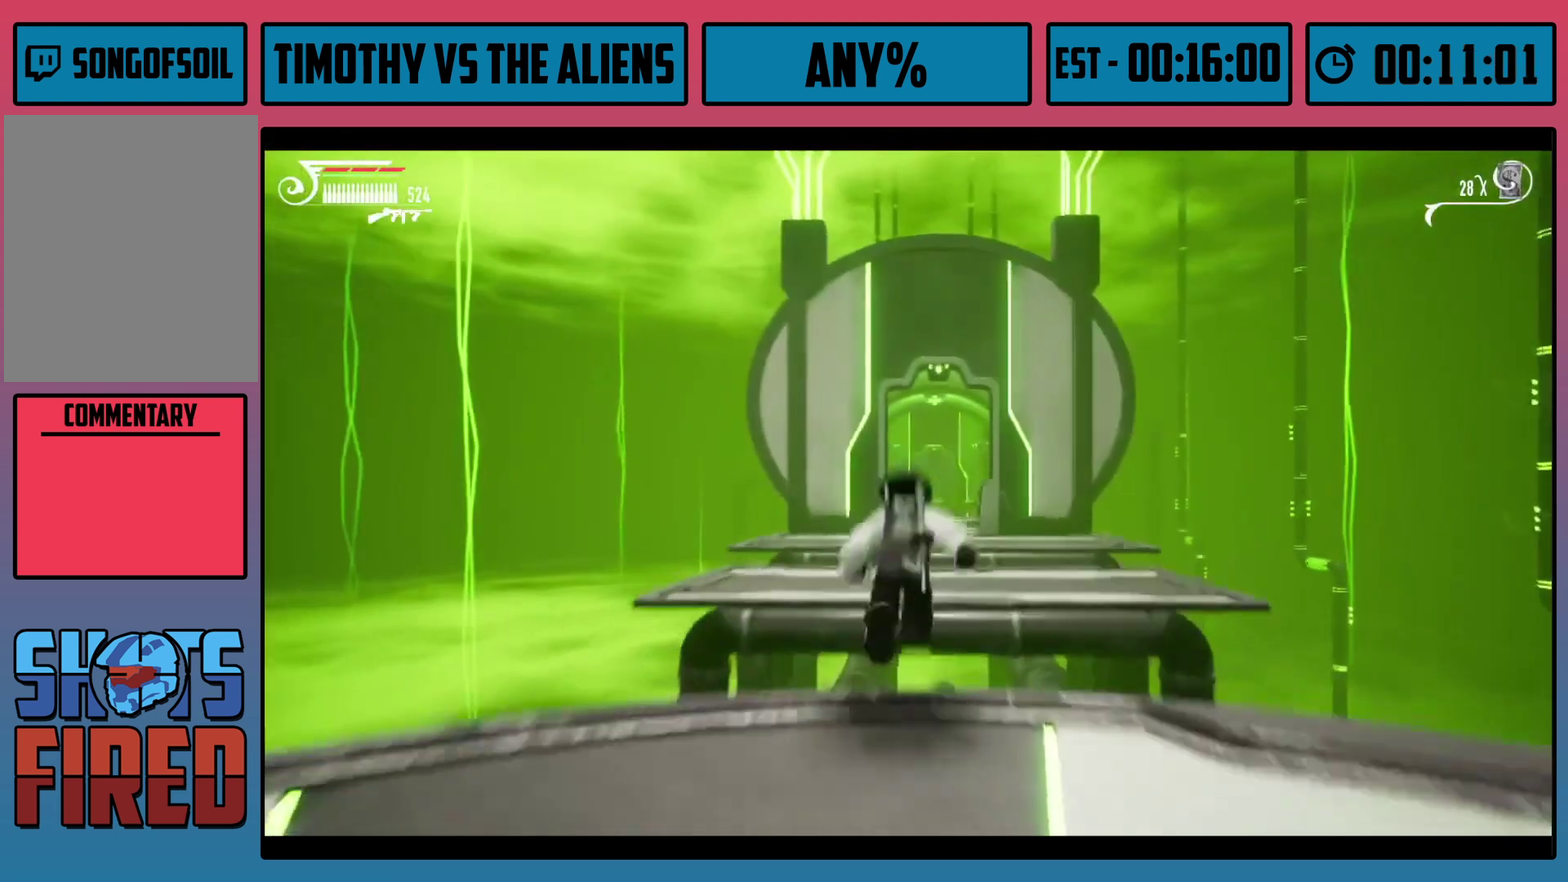
{"dt_ms": 200, "buttons": ["R1"], "left_stick": "up", "right_stick": "center", "events": [[133, "A", "up"]]}